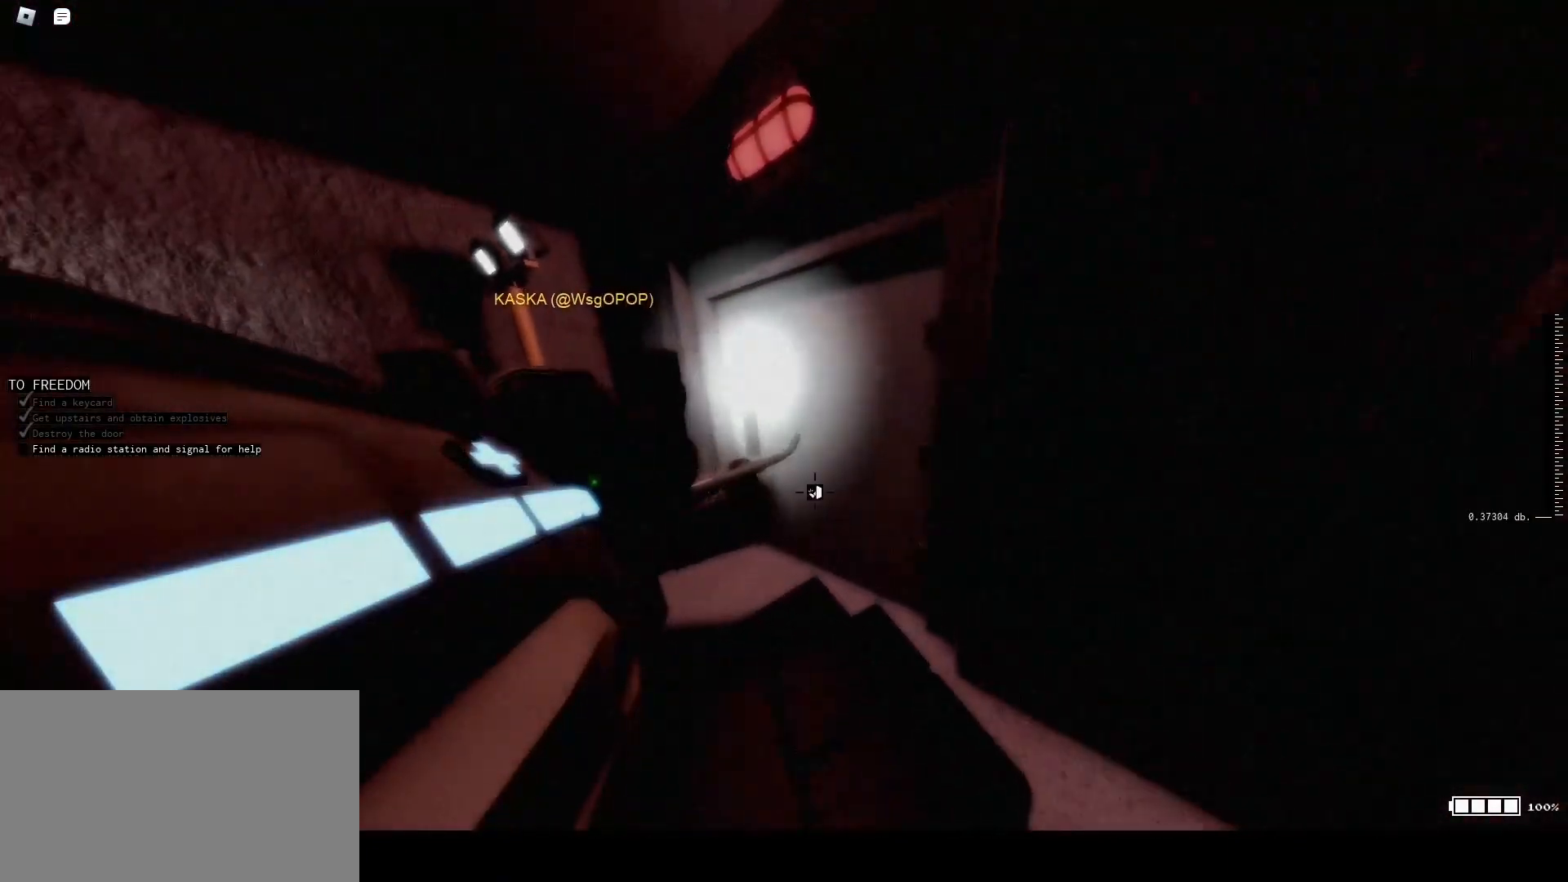
Gameplay with keyboard and mouse; each line is a JSON object with the keys and mouse buttons held at the frame after it. "events" lists presses ("down") and releases ("up") of "1", "2", "3", "4", "5", "a", "alt", "c", "caps_lock", "ctrl", "d", "e", "f", "g", "q", "r", "s", "shift", "t", "tab", "v", "w", "x", "z", "mouse_left", "mouse_wheel" and "mouse_right" between this image and that frame as [ms after this image, input, new state], when the widget could be followed in between. "mouse_left", "mouse_wheel", "mouse_right" = the "left", "wheel", "right" buttons of the "mouse" list. No other keys are recorded. "wheel" means that the mouse wheel is clicked or scrolled. Not read: mouse_move.
{"keys": [], "mouse": []}
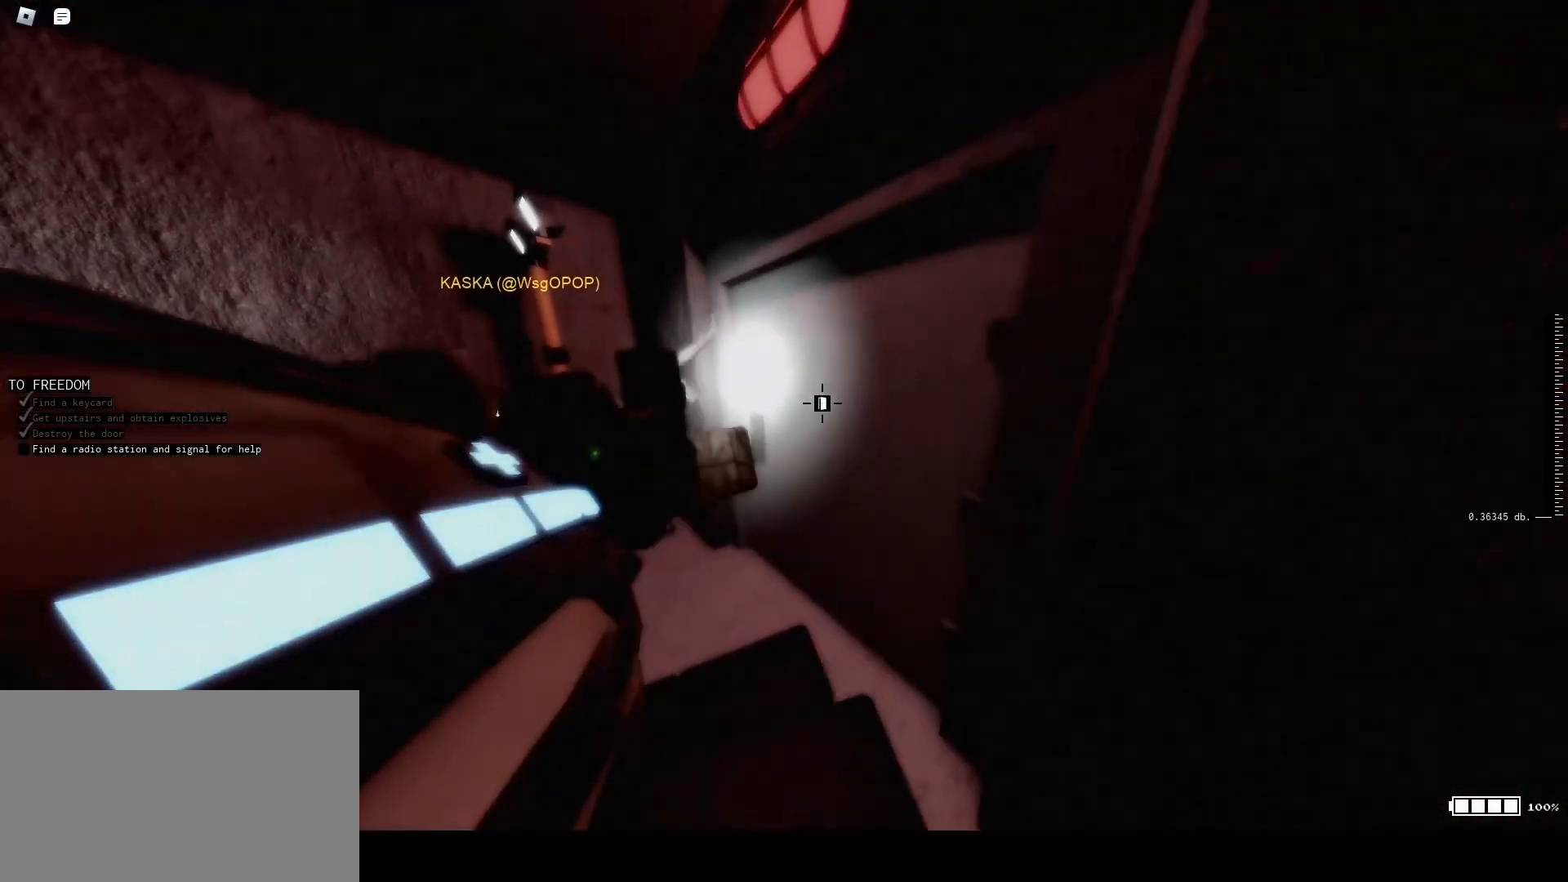
{"keys": ["tab"], "mouse": [], "events": [[133, "tab", "down"]]}
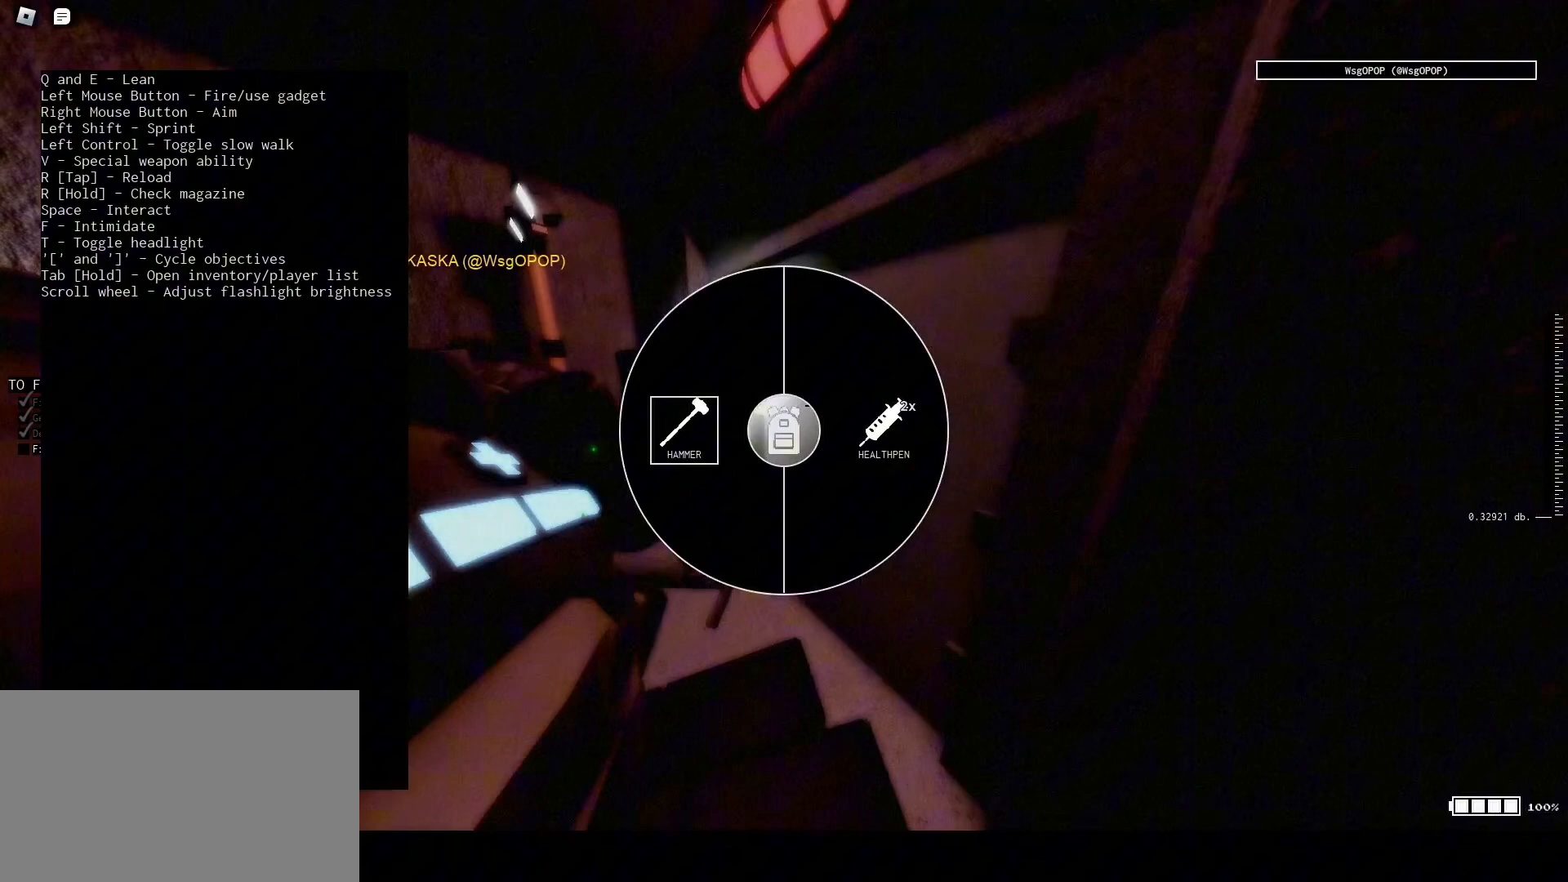
{"keys": ["w"], "mouse": [], "events": [[300, "tab", "up"], [433, "w", "down"]]}
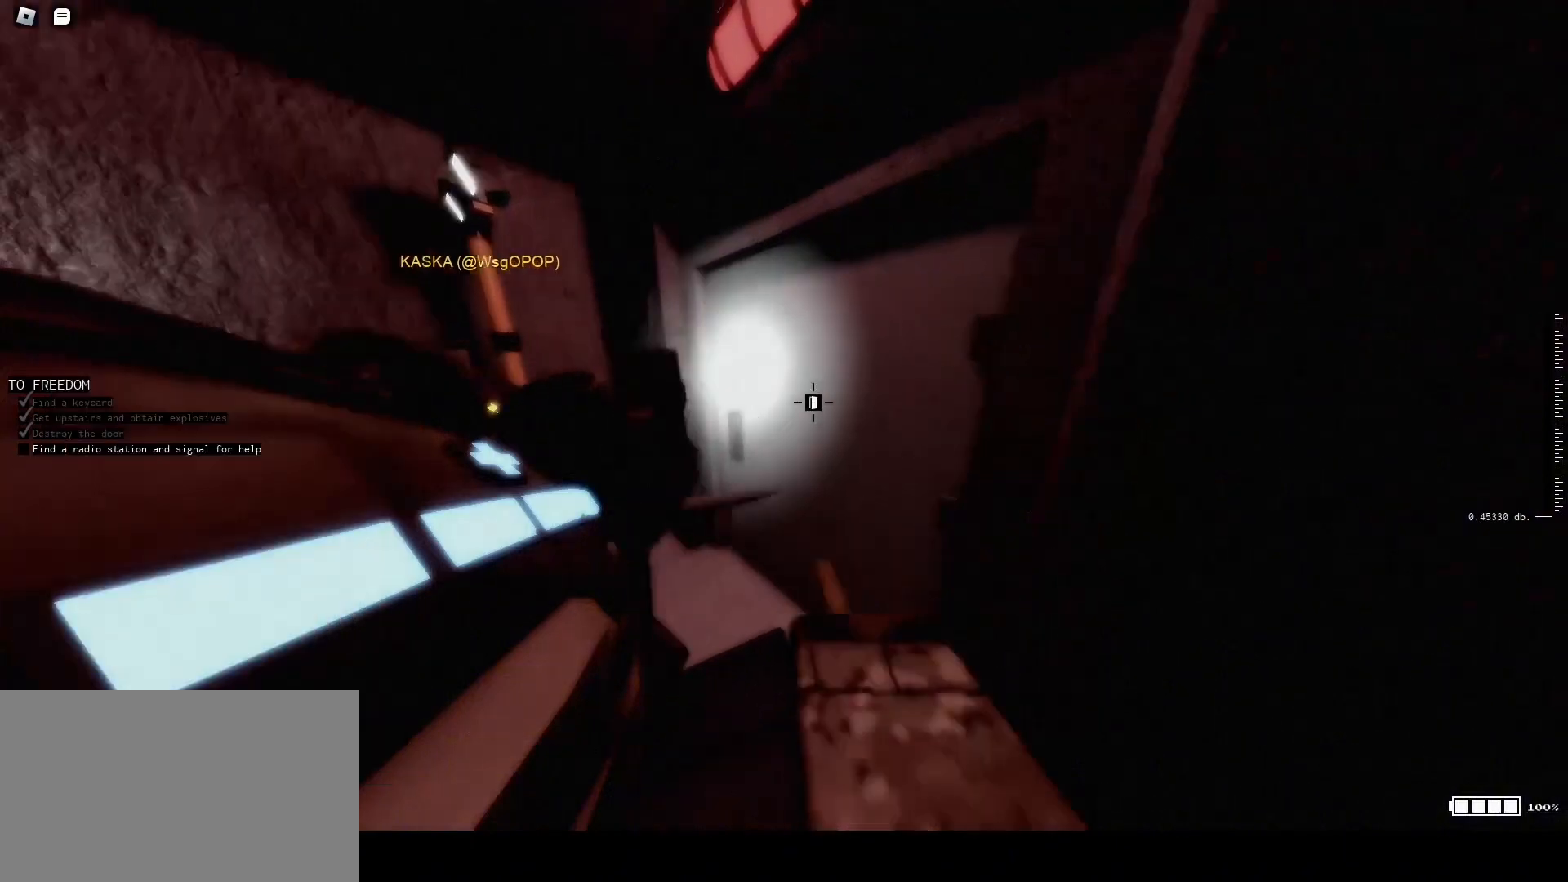
{"keys": [], "mouse": [], "events": [[267, "mouse_left", "down"], [367, "mouse_left", "up"], [400, "w", "up"]]}
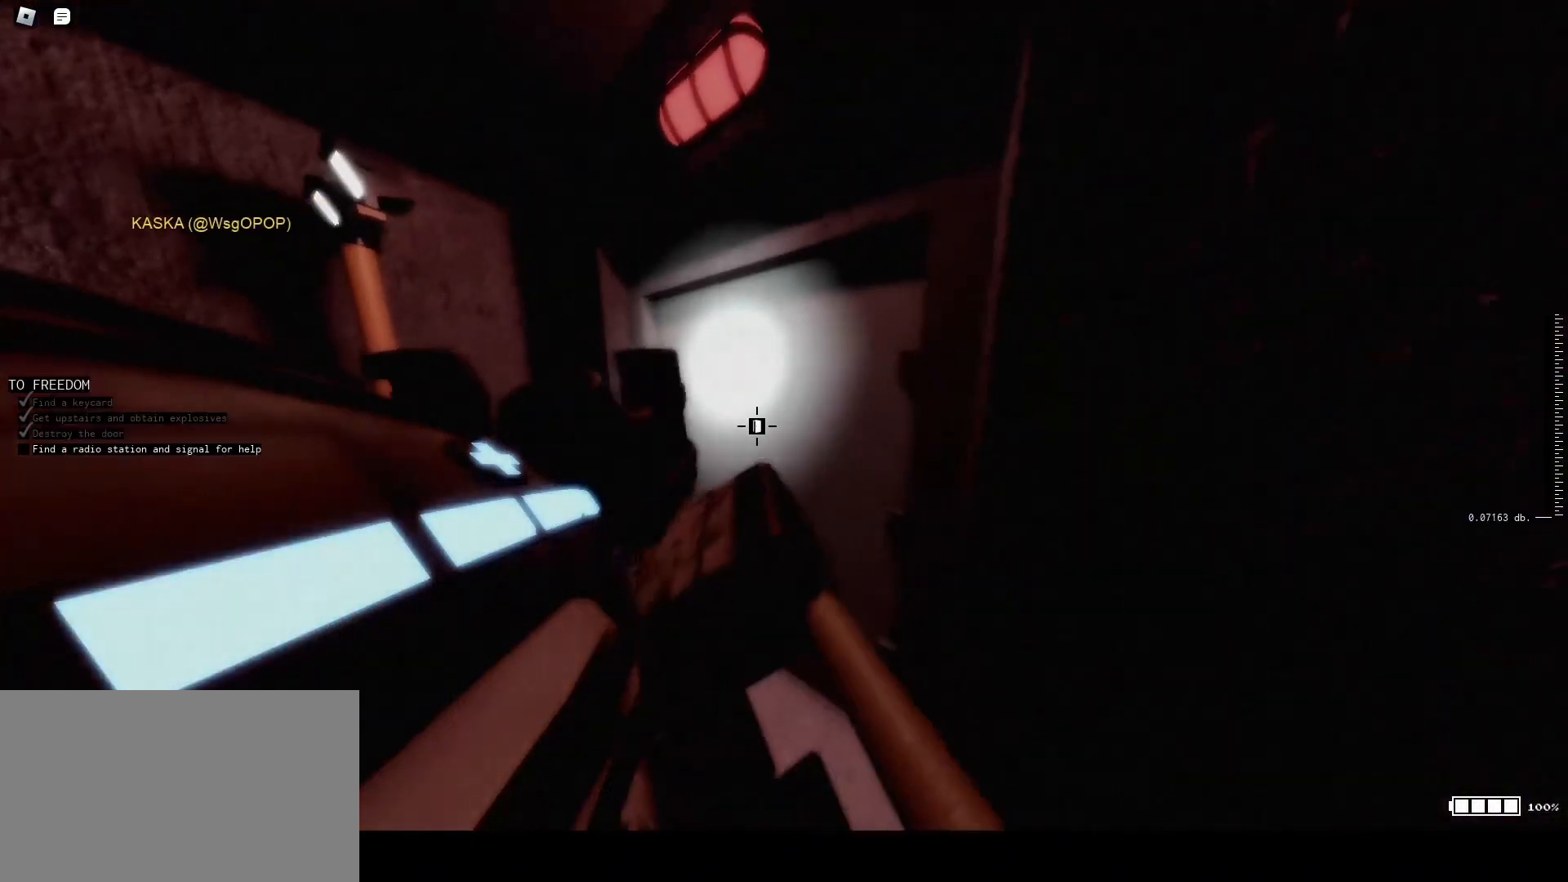
{"keys": ["caps_lock"], "mouse": [], "events": [[200, "caps_lock", "down"], [267, "caps_lock", "up"], [467, "caps_lock", "down"]]}
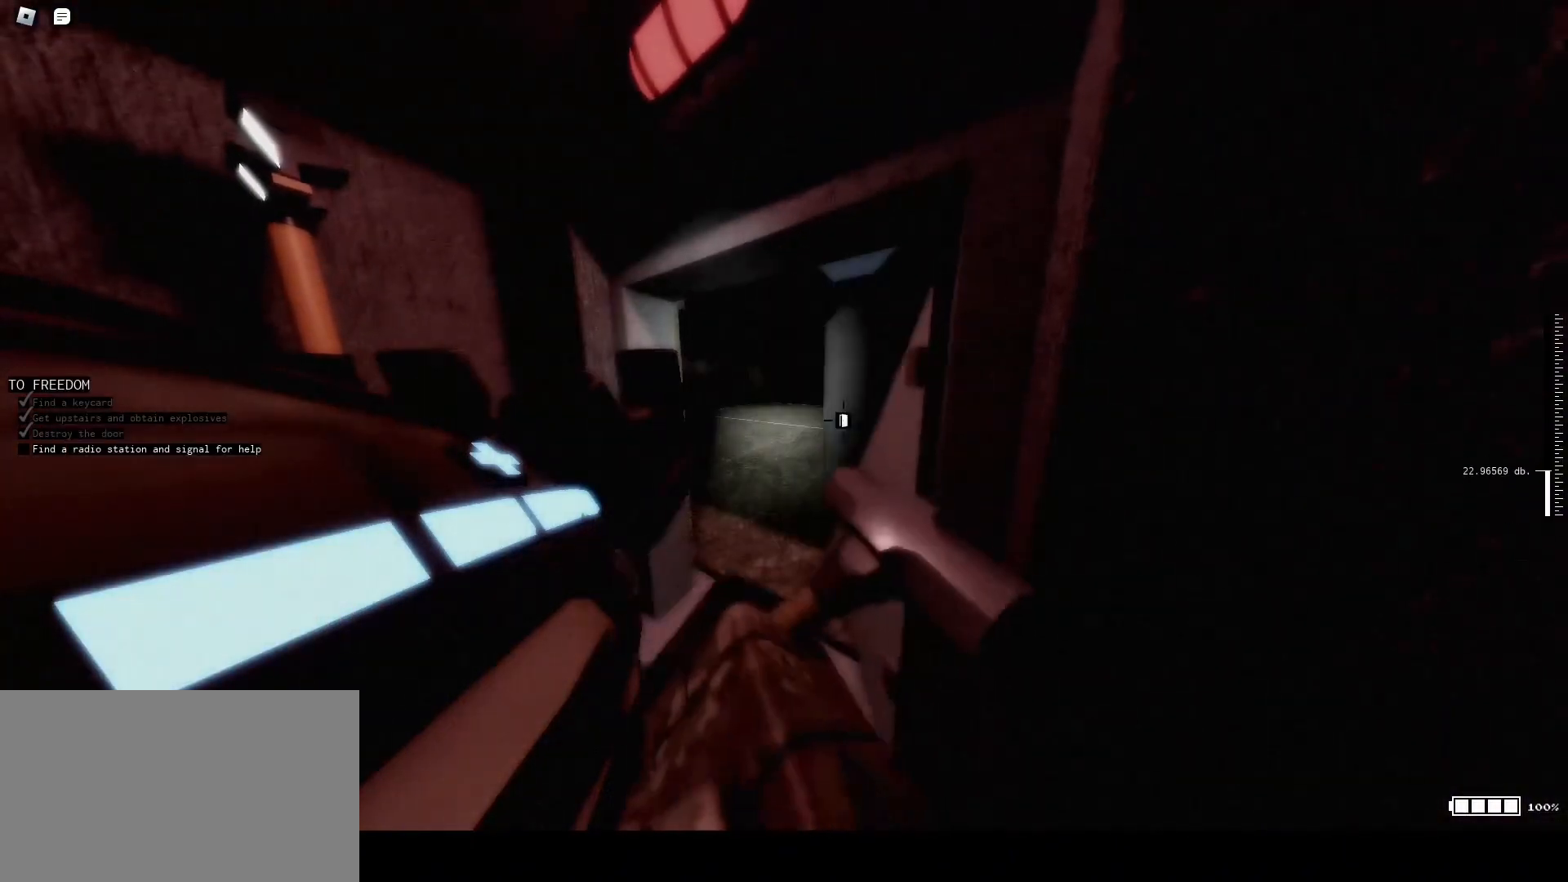
{"keys": ["w"], "mouse": [], "events": [[167, "w", "down"], [333, "1", "down"], [467, "1", "up"], [467, "caps_lock", "up"]]}
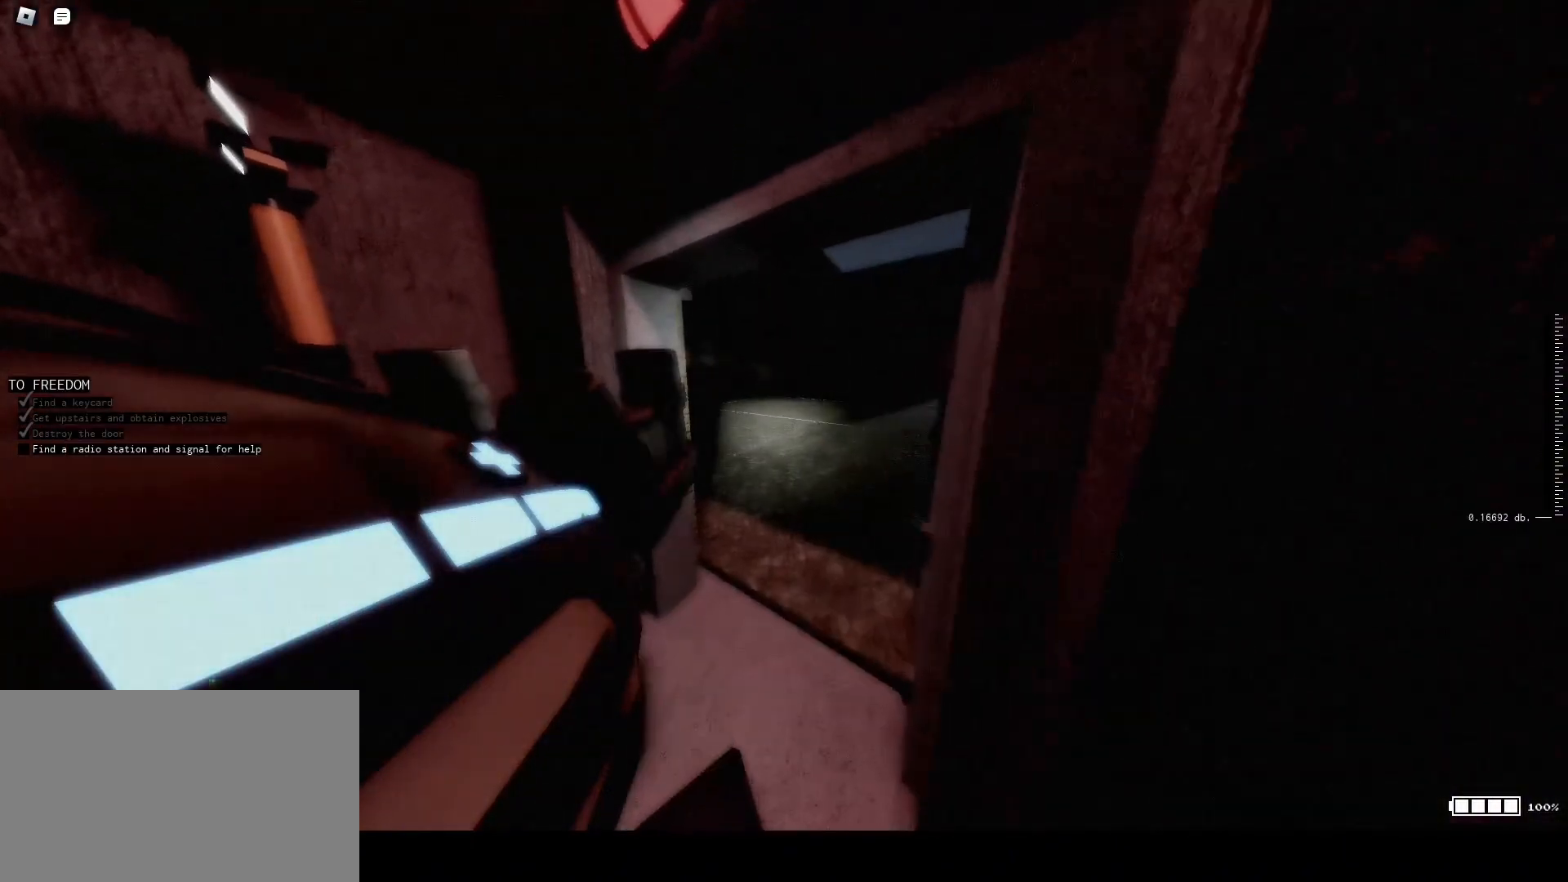
{"keys": ["shift", "w"], "mouse": [], "events": [[133, "shift", "down"]]}
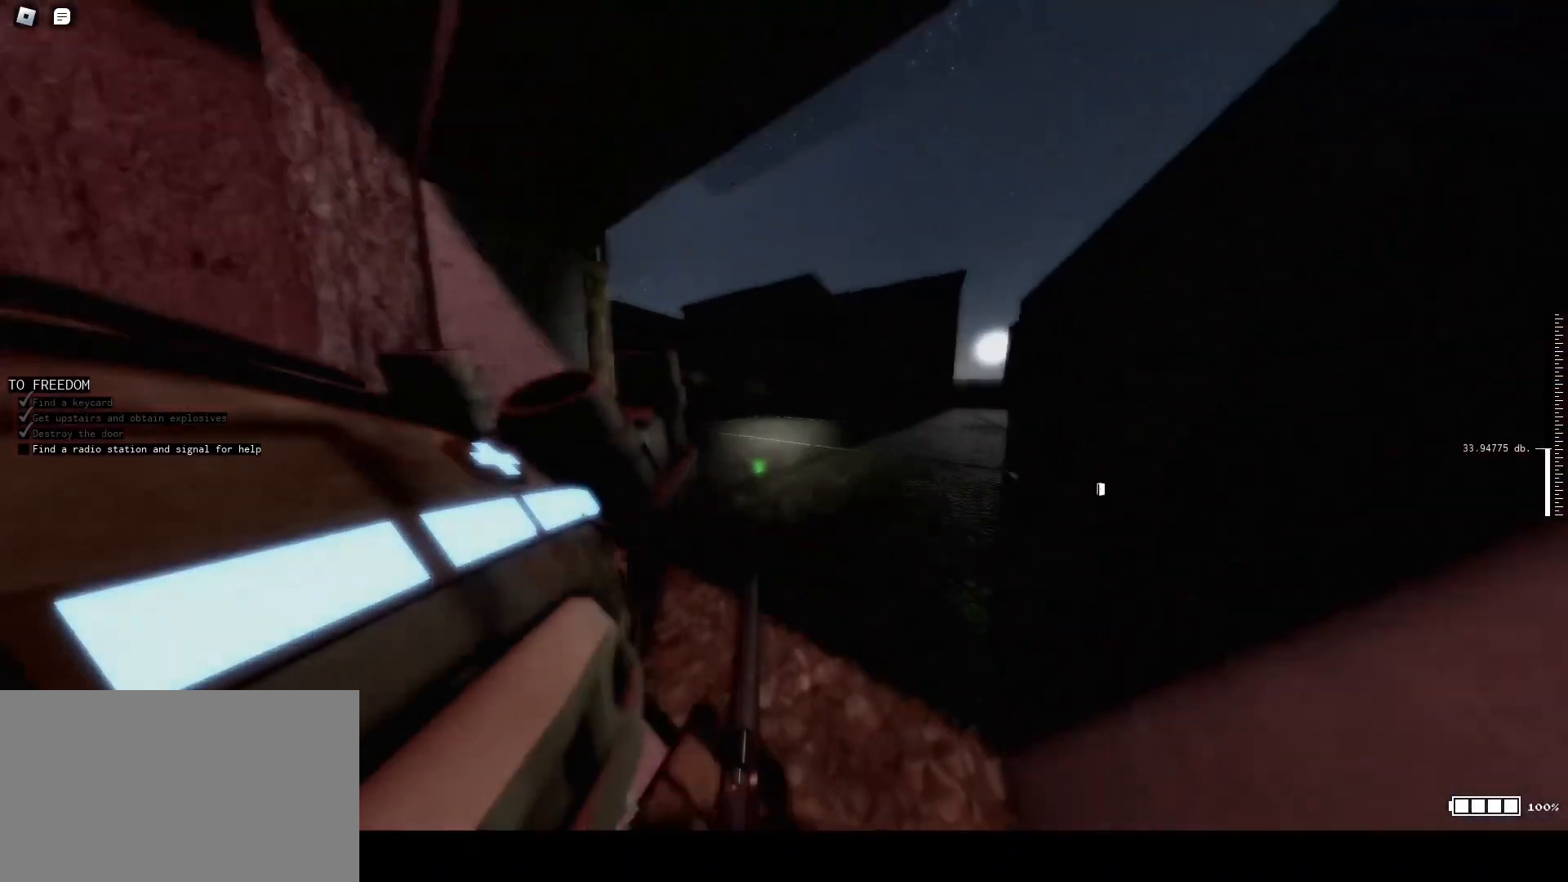
{"keys": ["d", "shift", "w"], "mouse": [], "events": [[233, "d", "down"]]}
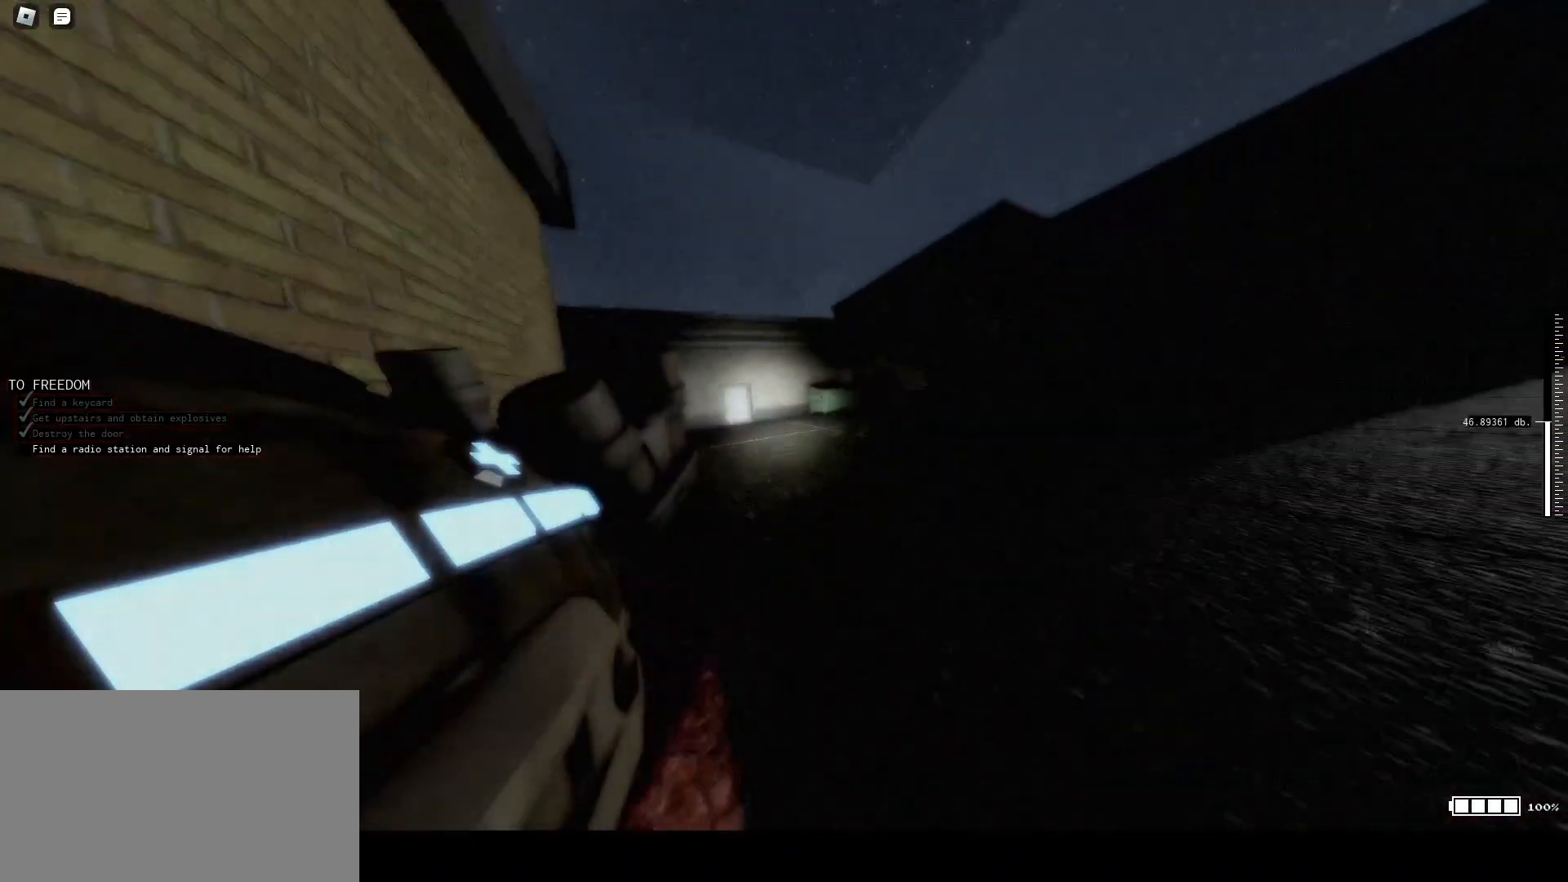
{"keys": ["w"], "mouse": [], "events": [[233, "shift", "up"], [500, "d", "up"]]}
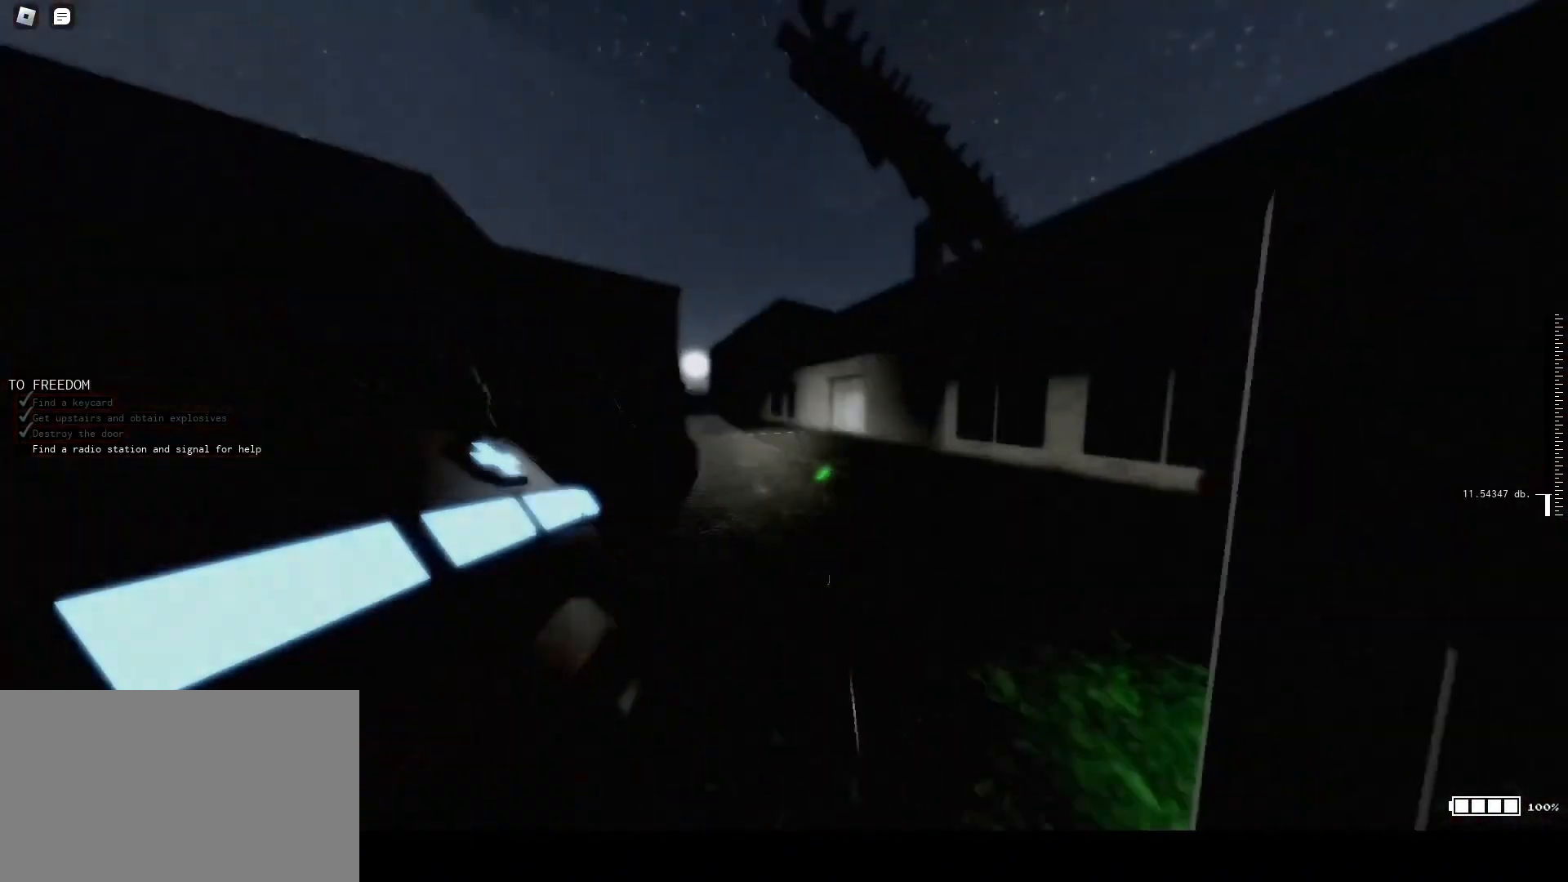
{"keys": ["w"], "mouse": [], "events": []}
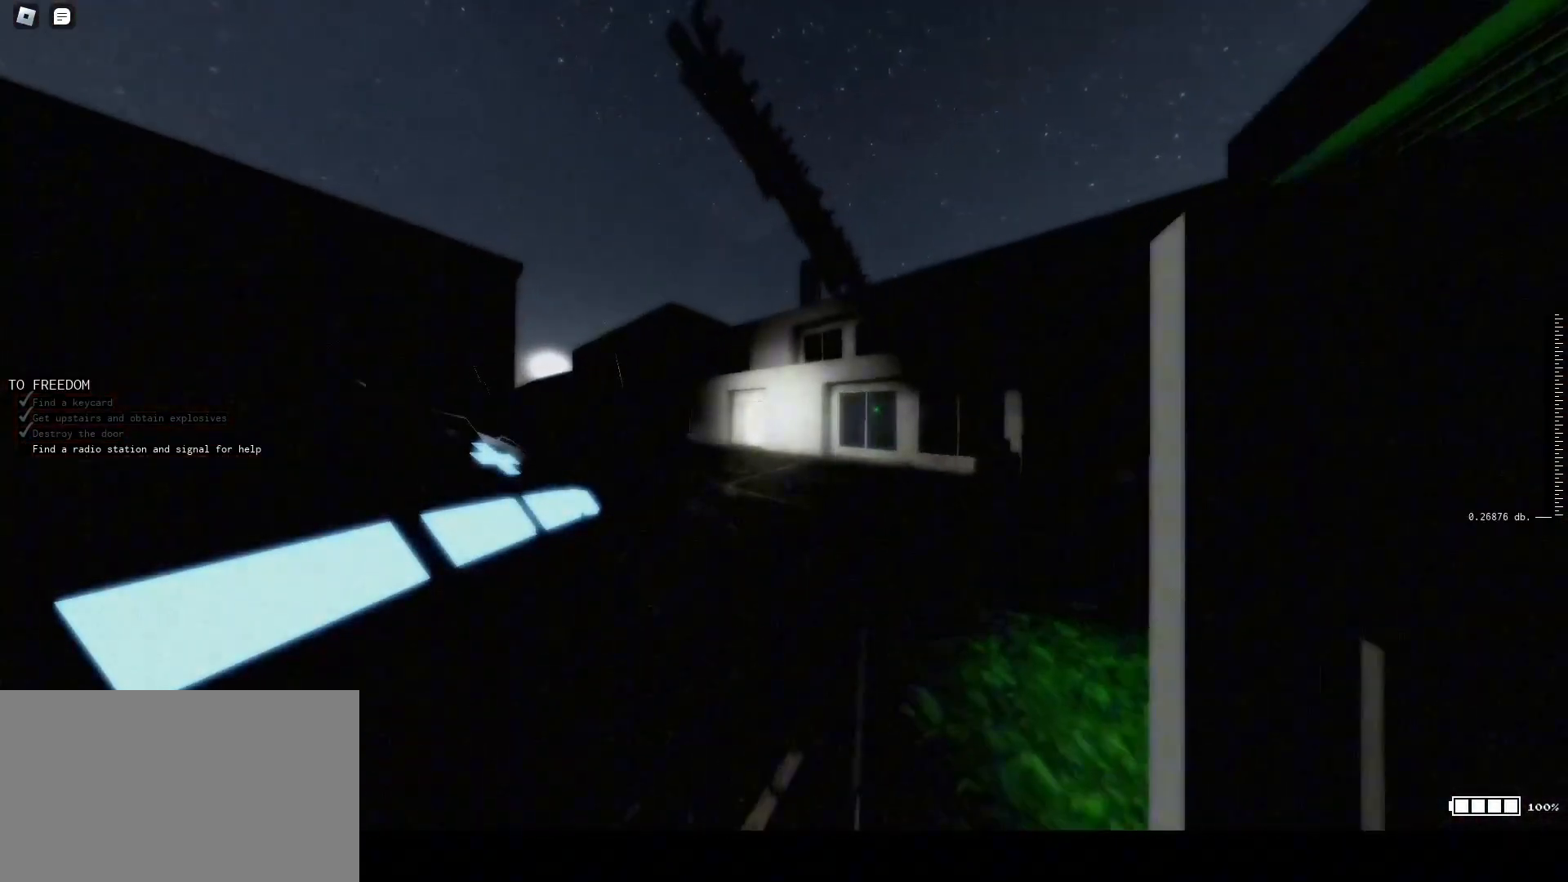
{"keys": ["w"], "mouse": []}
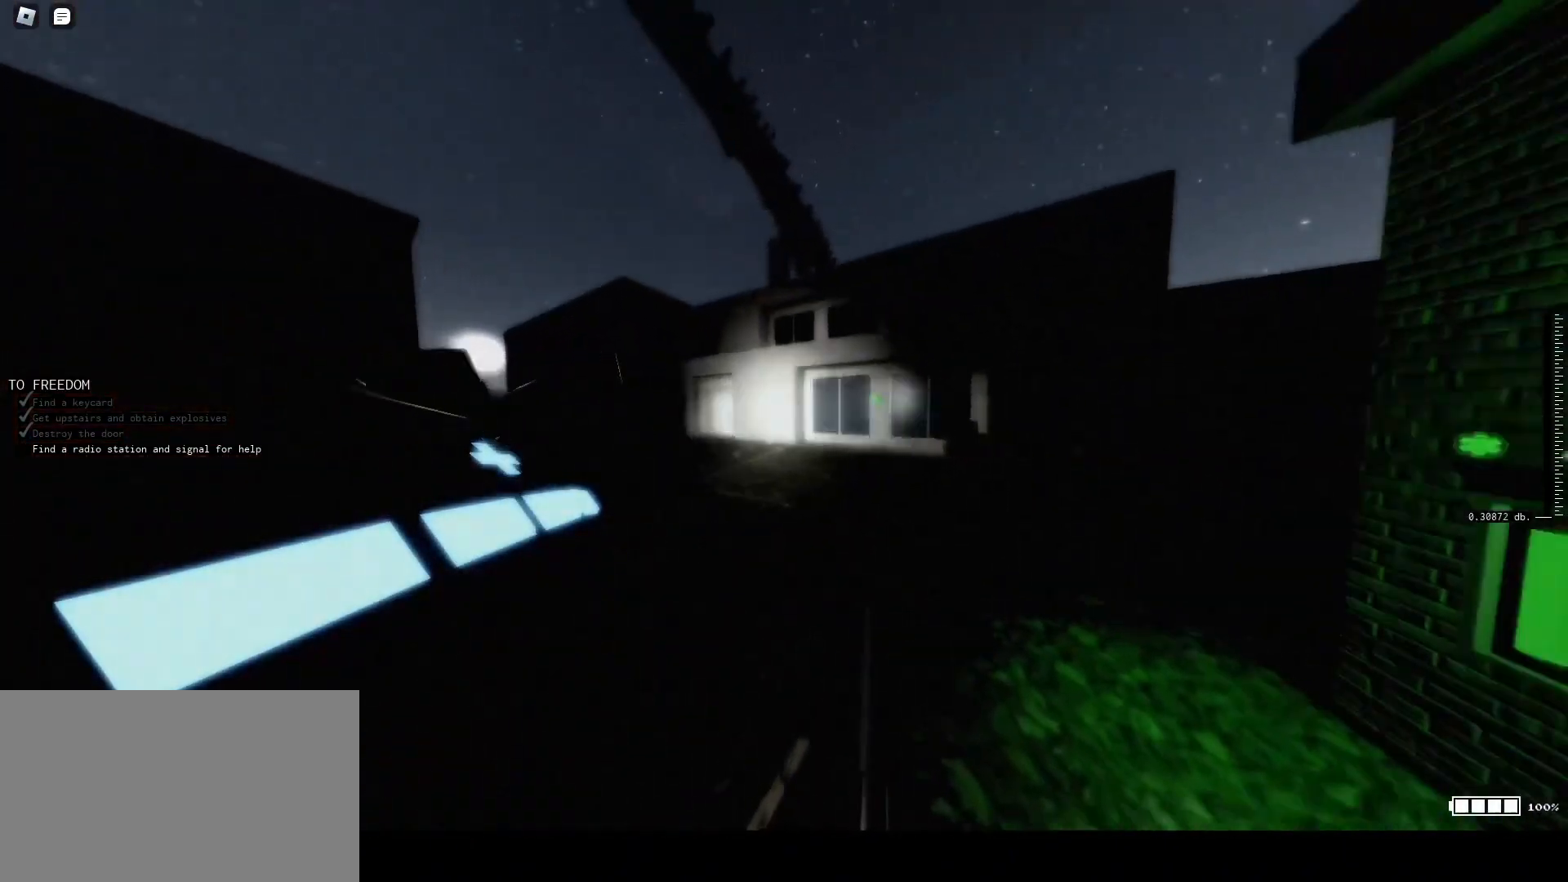
{"keys": ["shift", "w"], "mouse": [], "events": [[400, "shift", "down"]]}
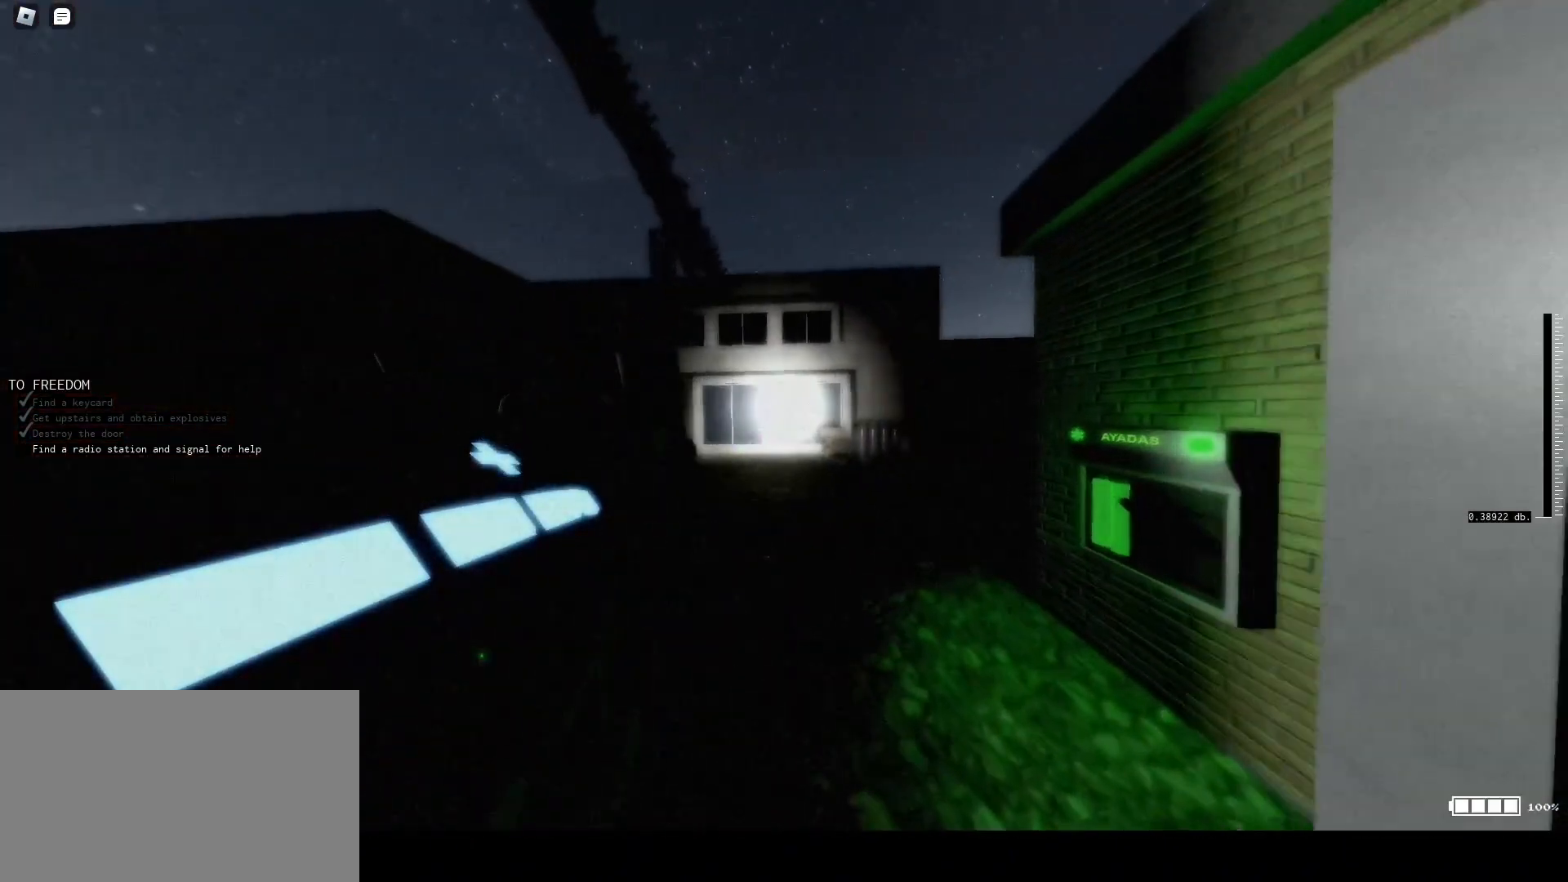
{"keys": ["shift", "w"], "mouse": [], "events": []}
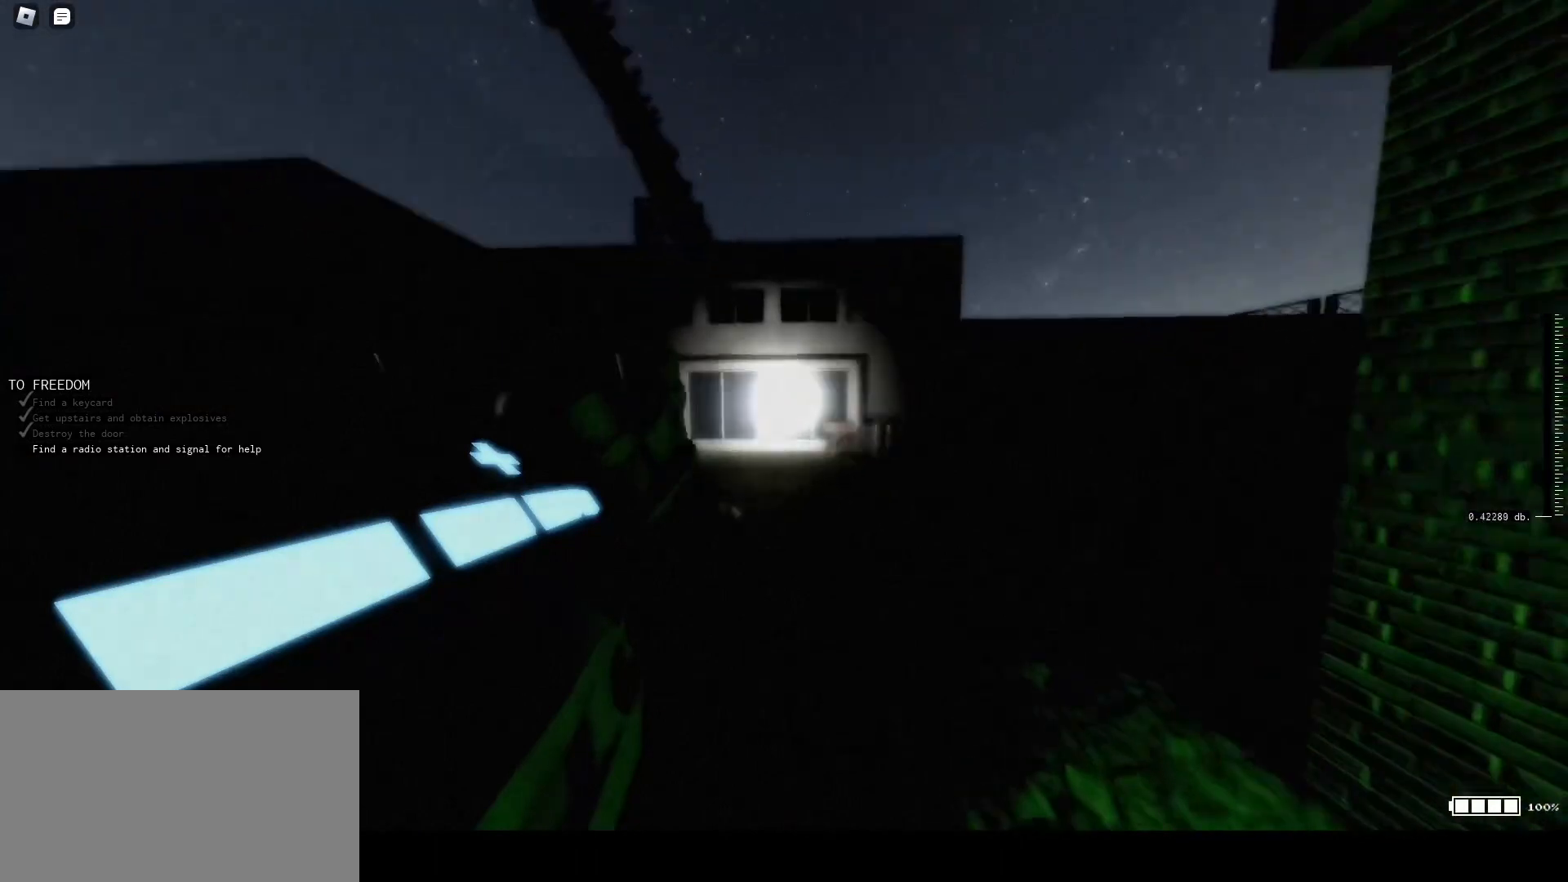
{"keys": ["shift", "w"], "mouse": [], "events": []}
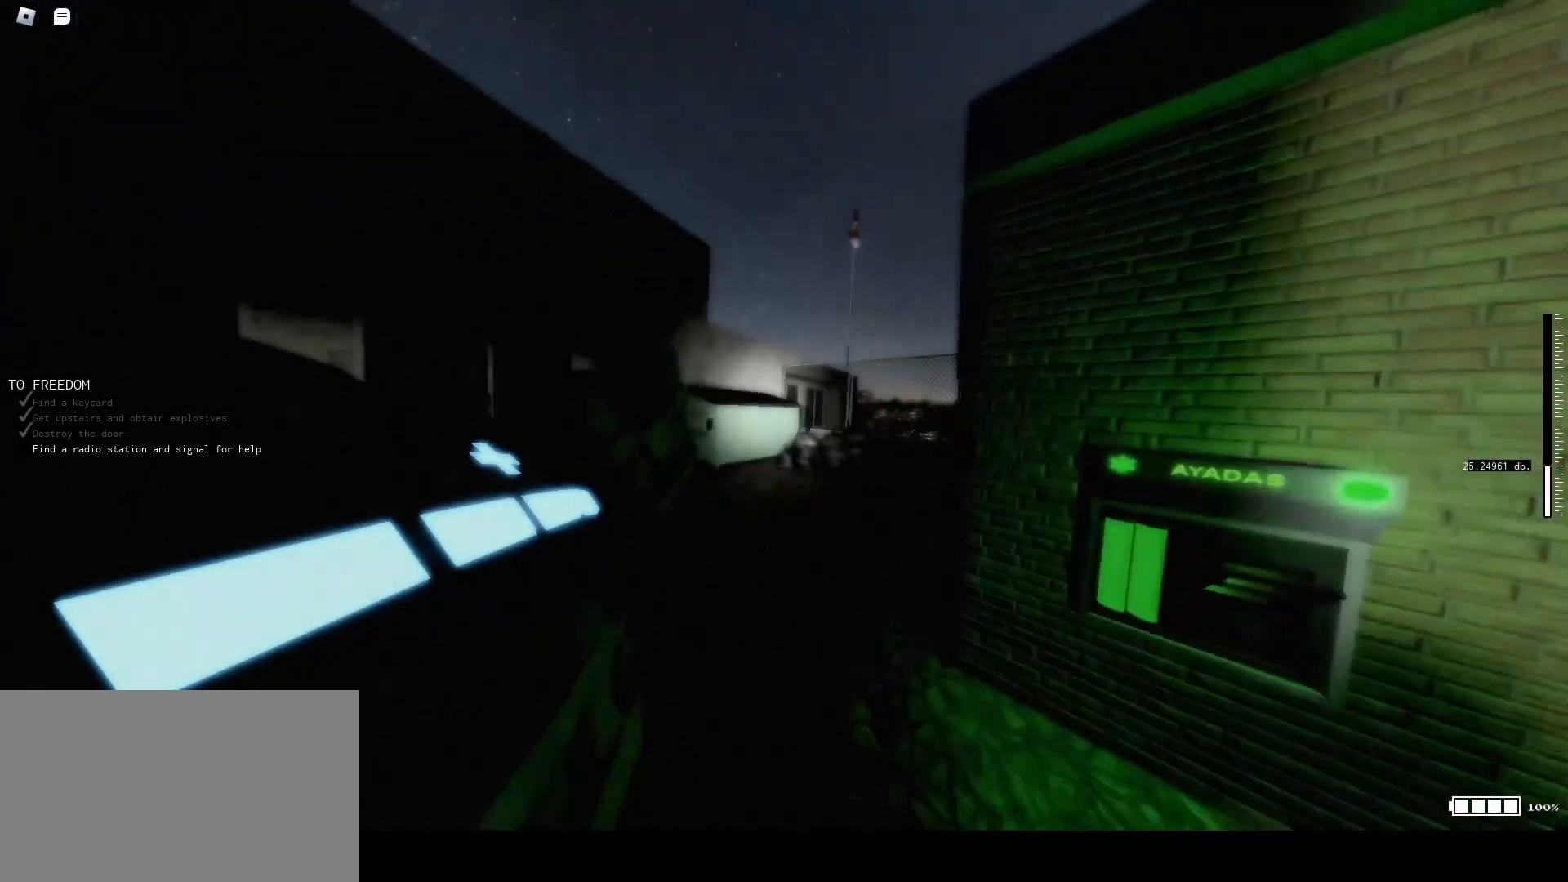
{"keys": ["w"], "mouse": [], "events": [[67, "shift", "up"]]}
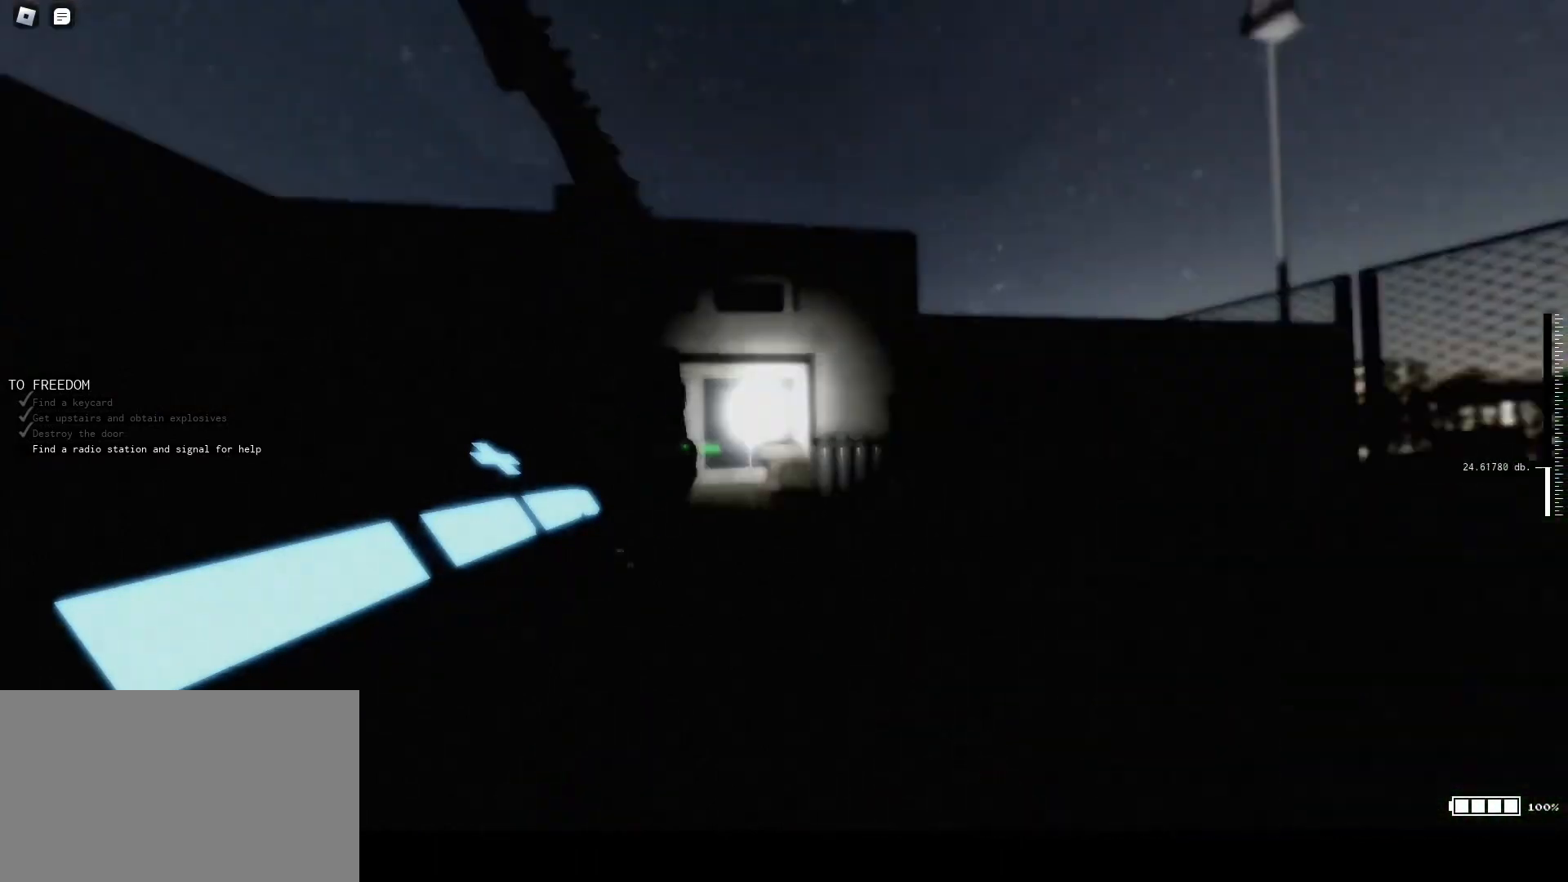
{"keys": ["w"], "mouse": [], "events": []}
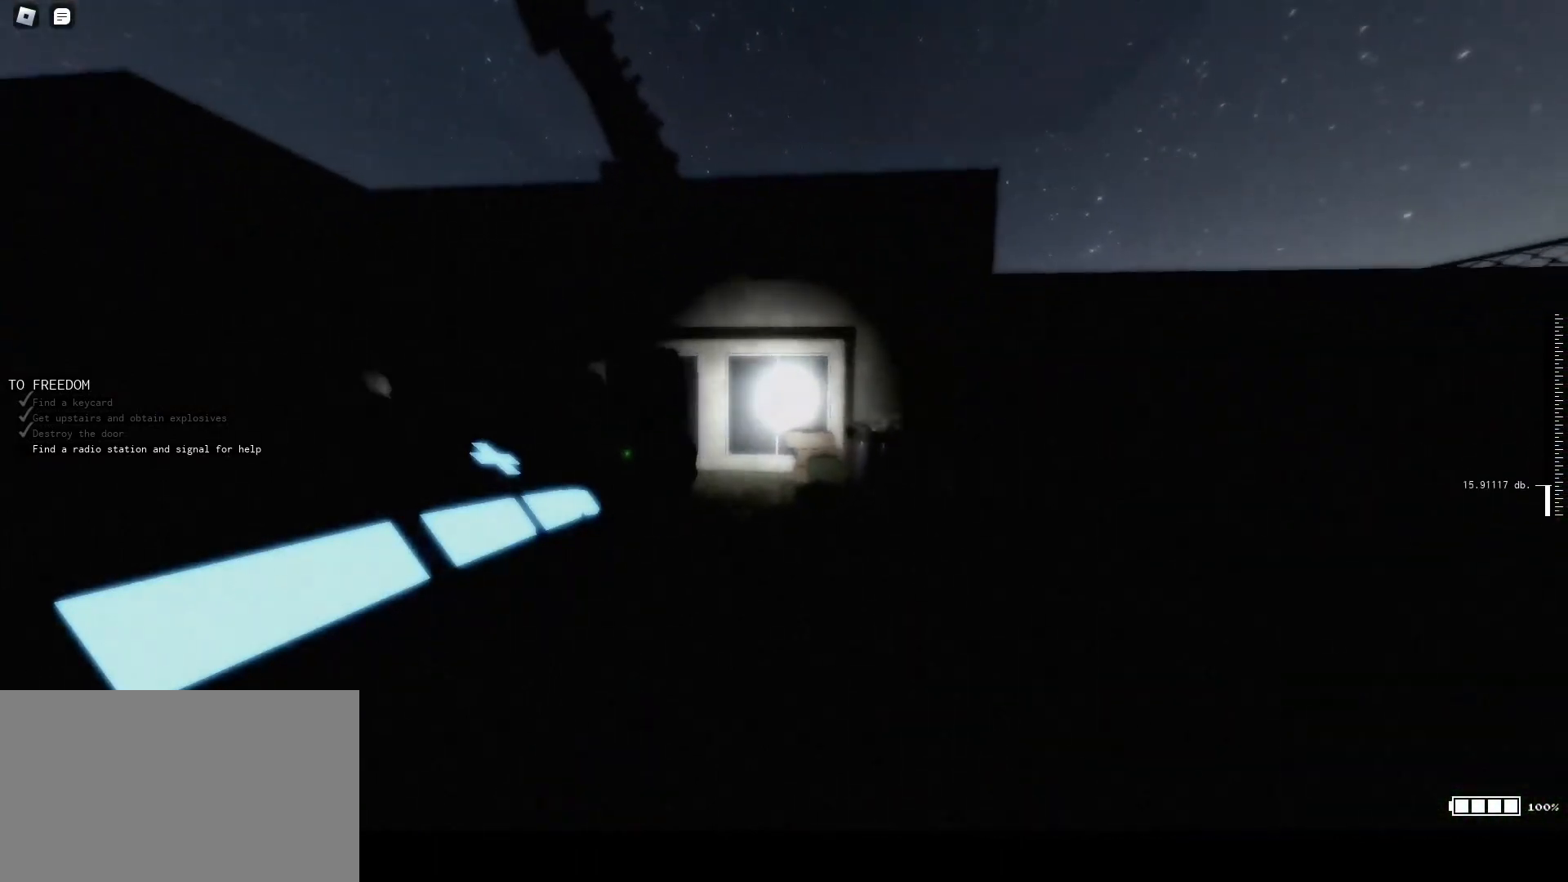
{"keys": ["w"], "mouse": [], "events": []}
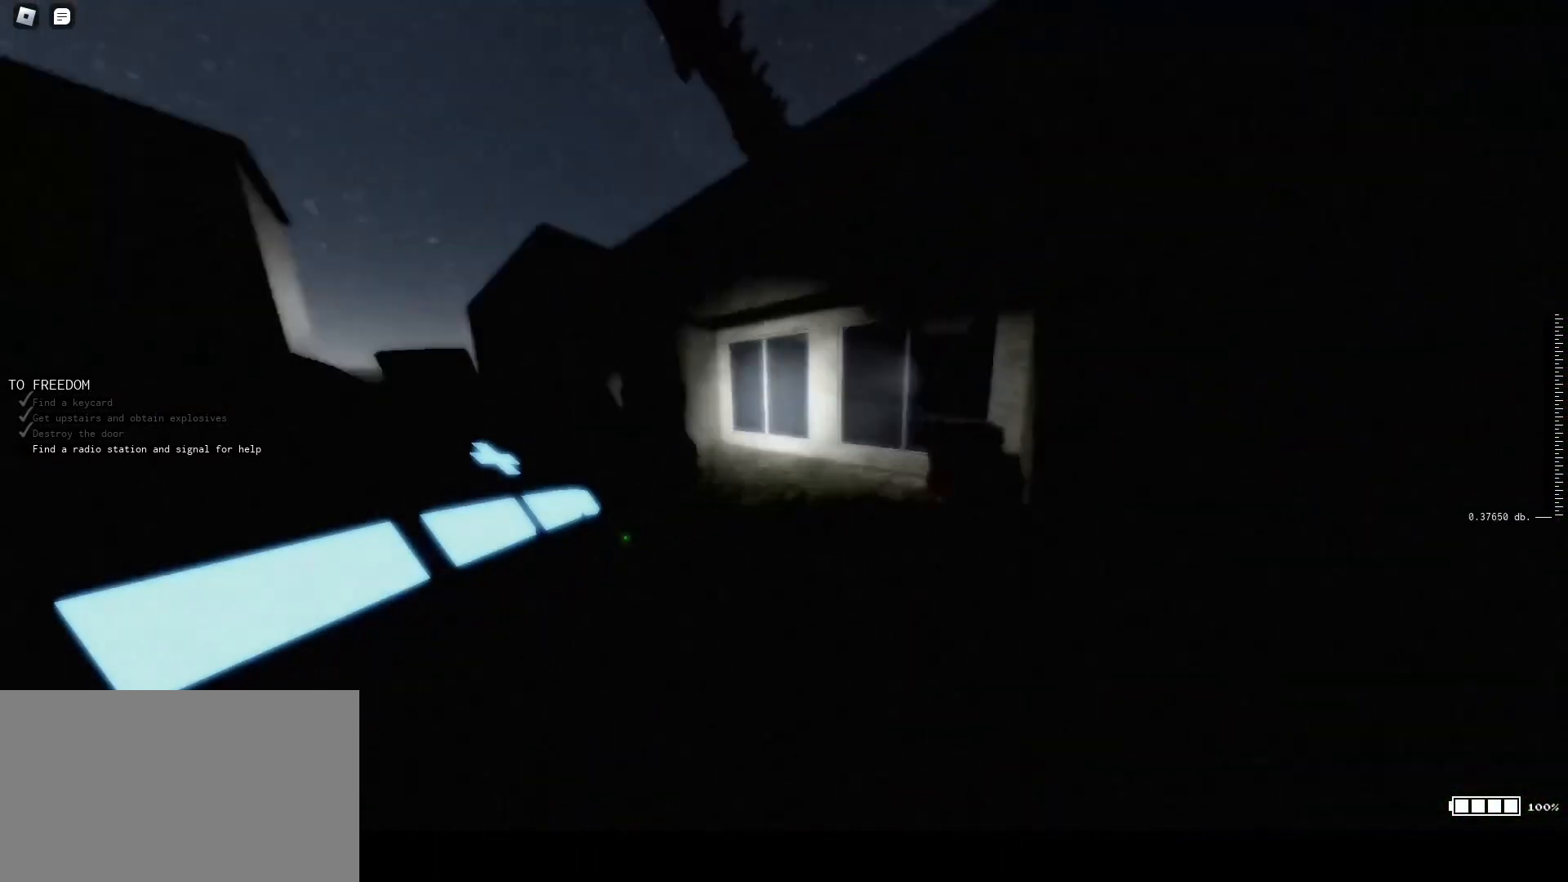
{"keys": ["w"], "mouse": [], "events": []}
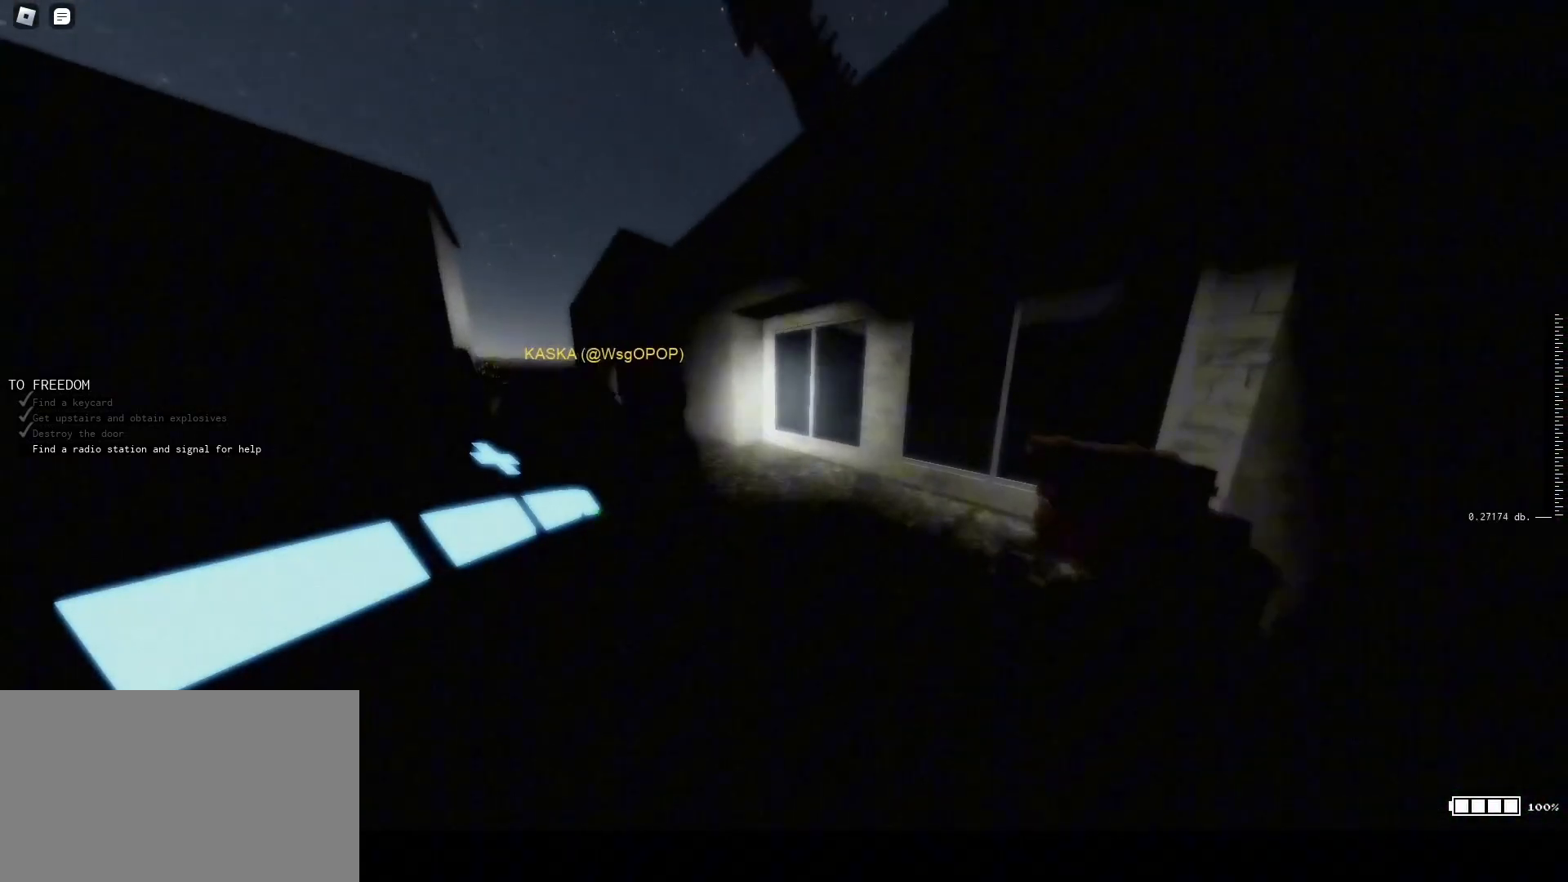
{"keys": ["w"], "mouse": [], "events": [[33, "t", "down"], [167, "t", "up"], [400, "caps_lock", "down"], [500, "caps_lock", "up"]]}
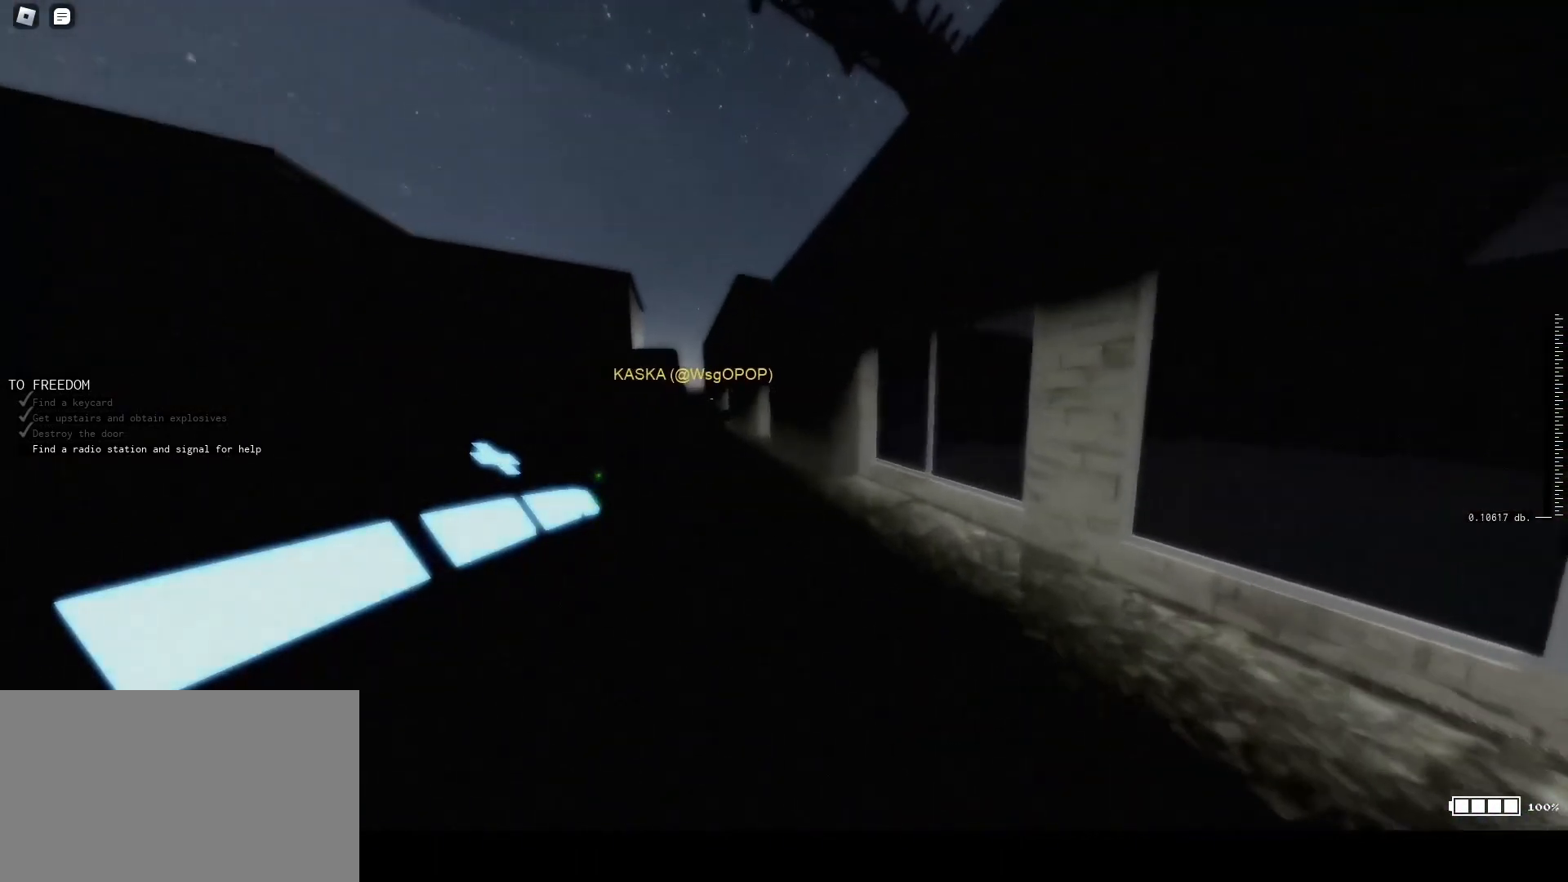
{"keys": ["w"], "mouse": [], "events": [[33, "caps_lock", "down"], [133, "caps_lock", "up"]]}
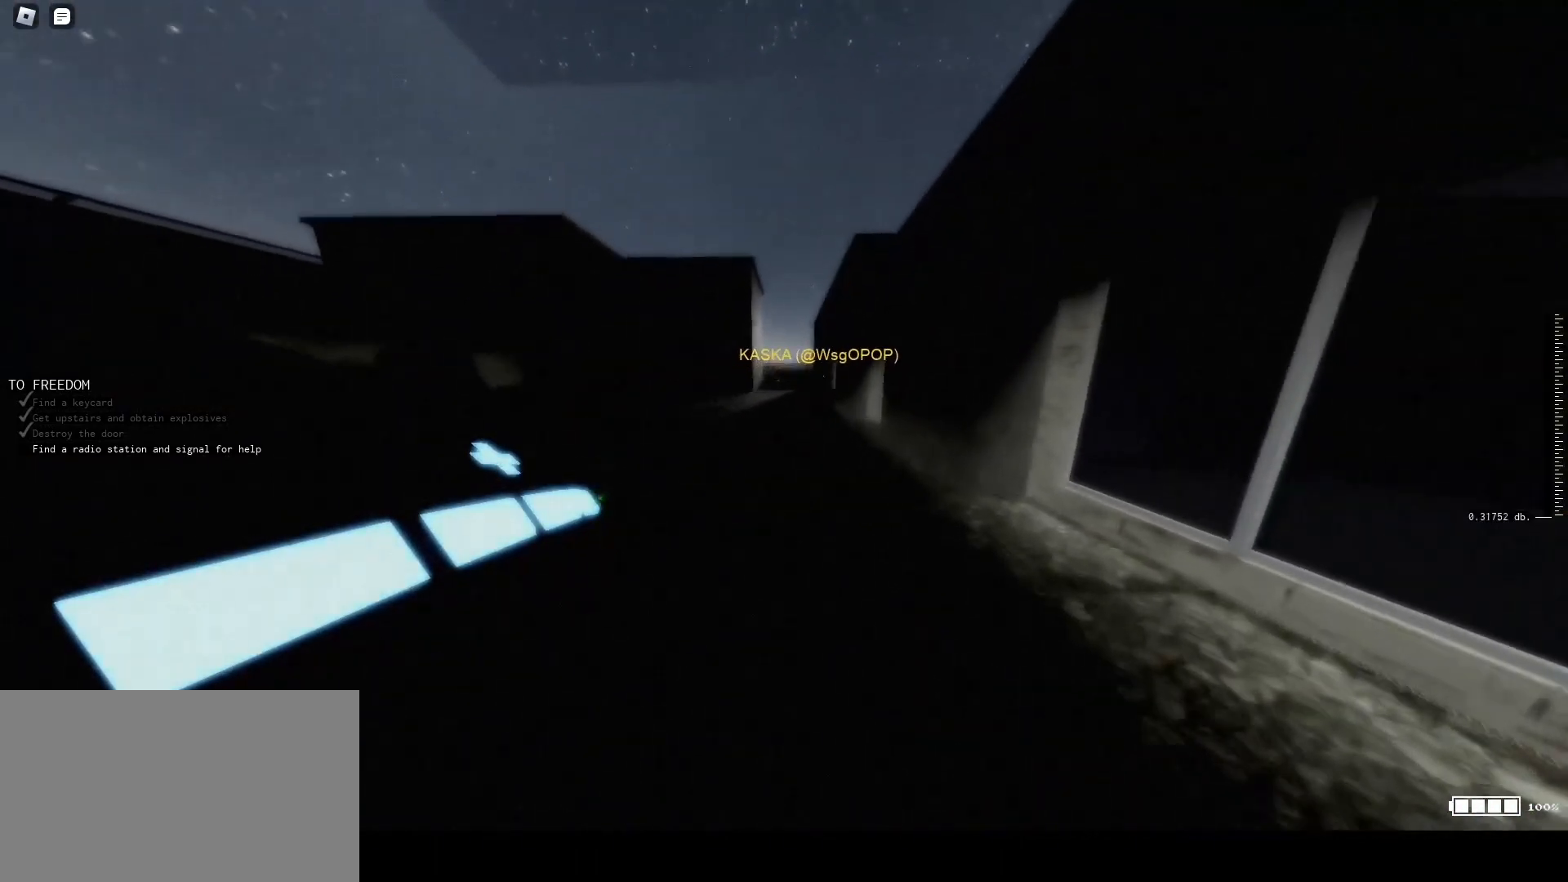
{"keys": ["w"], "mouse": [], "events": []}
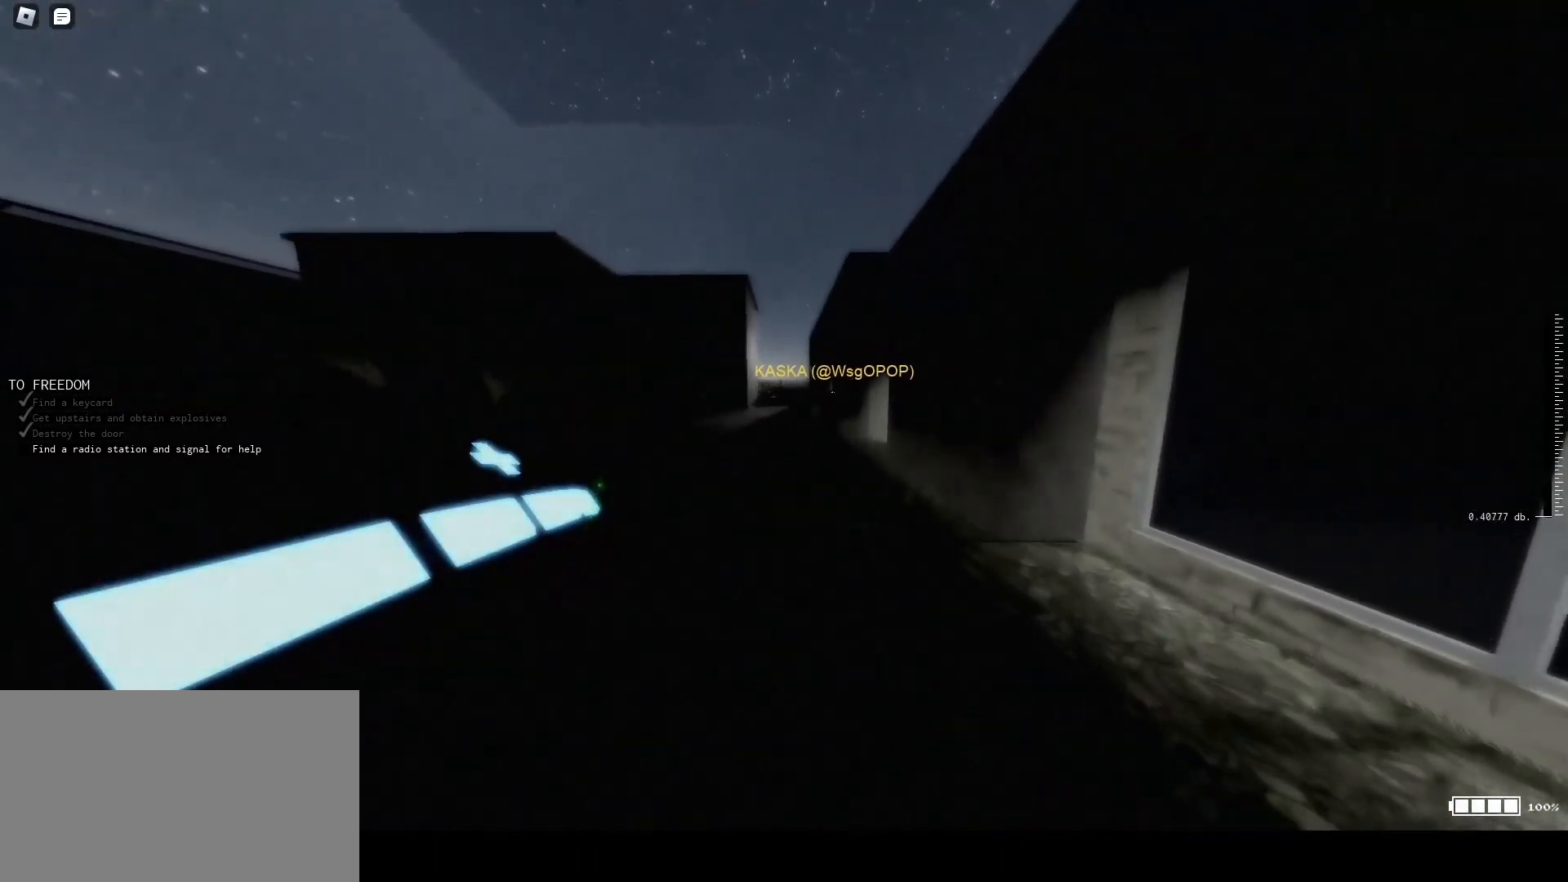
{"keys": ["a", "w"], "mouse": [], "events": [[500, "a", "down"]]}
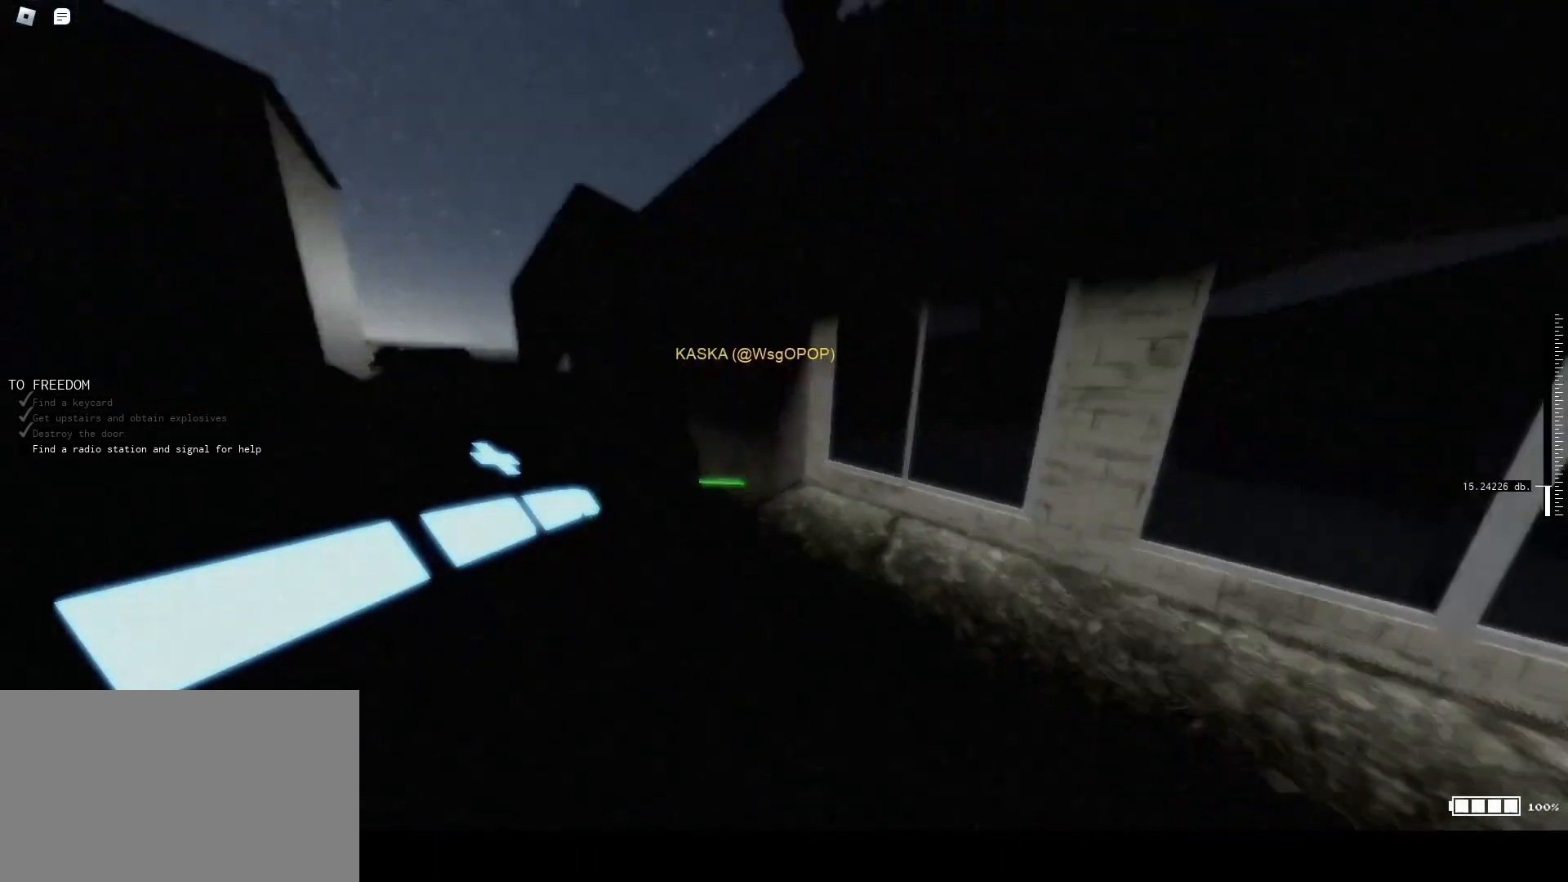
{"keys": ["a", "shift", "w"], "mouse": [], "events": [[367, "shift", "down"]]}
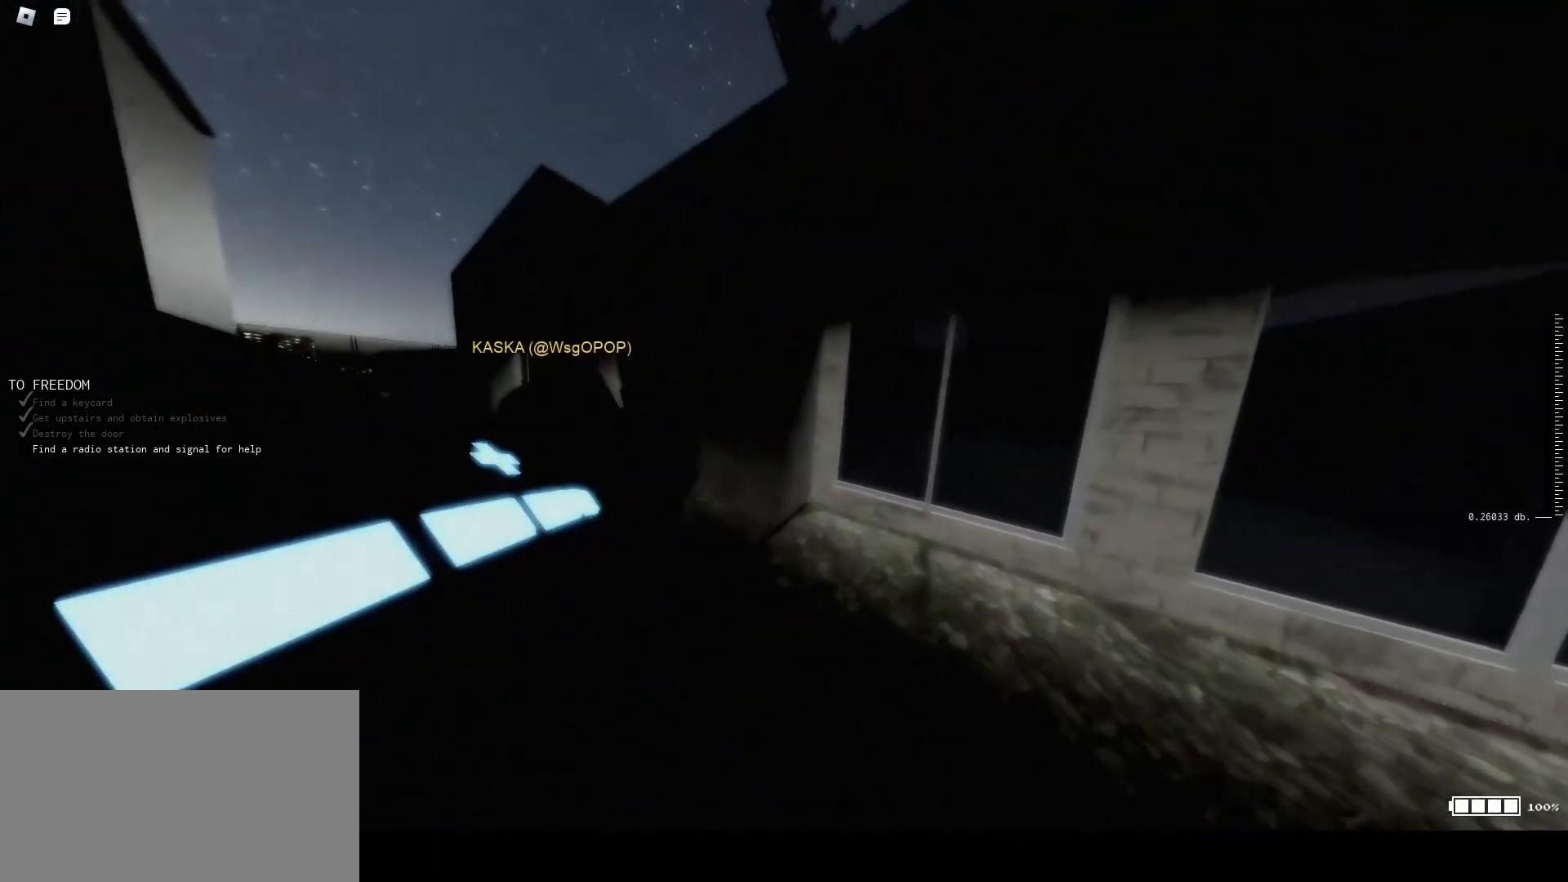
{"keys": ["w"], "mouse": [], "events": [[167, "shift", "up"], [233, "a", "up"]]}
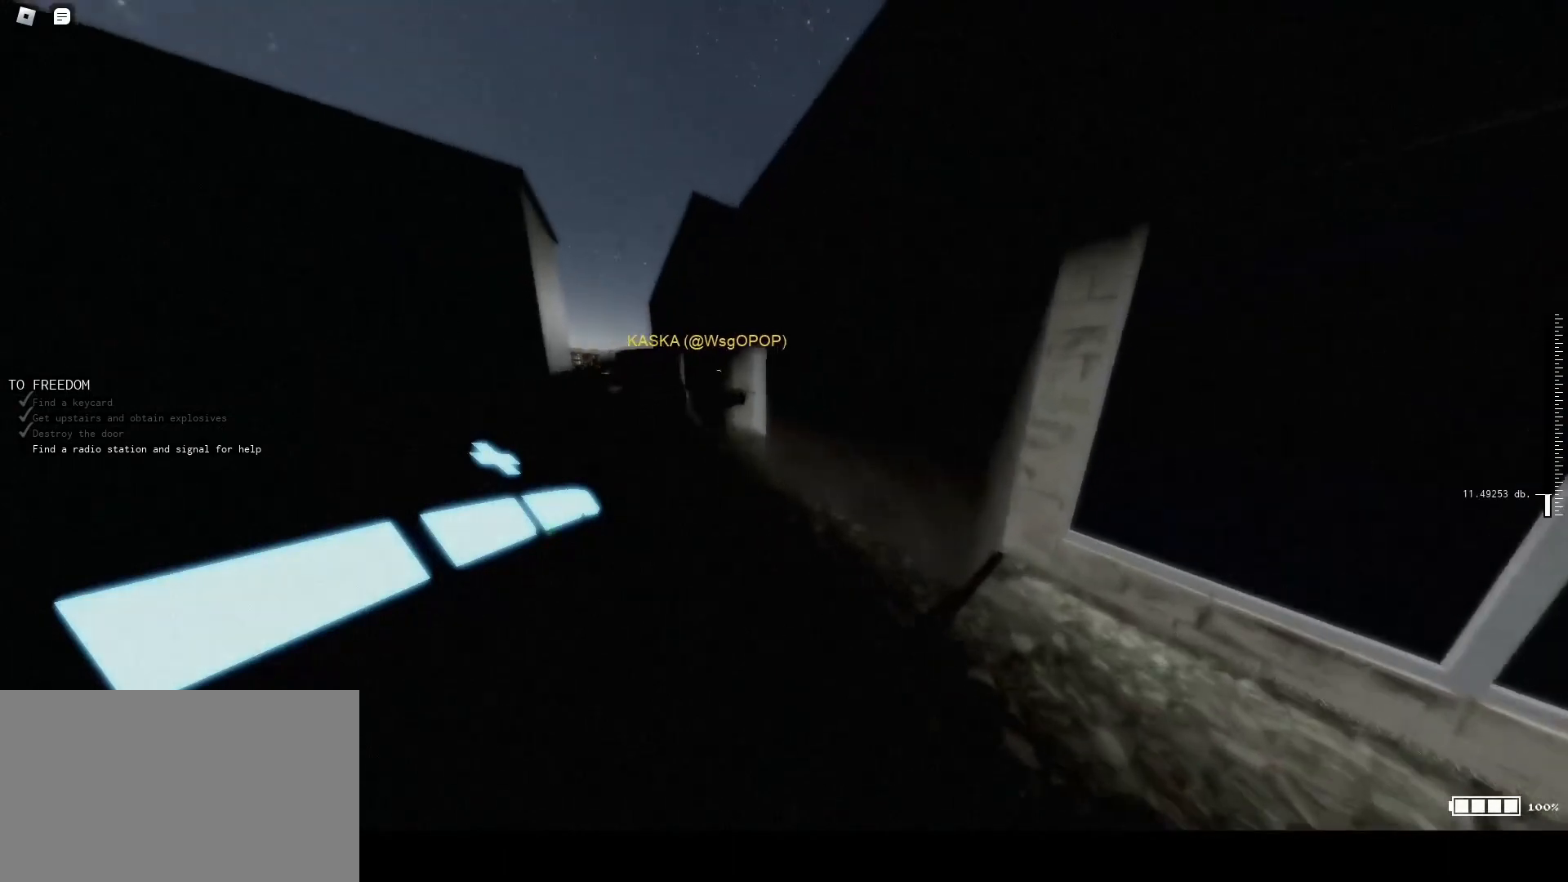
{"keys": ["shift", "w"], "mouse": [], "events": [[367, "shift", "down"]]}
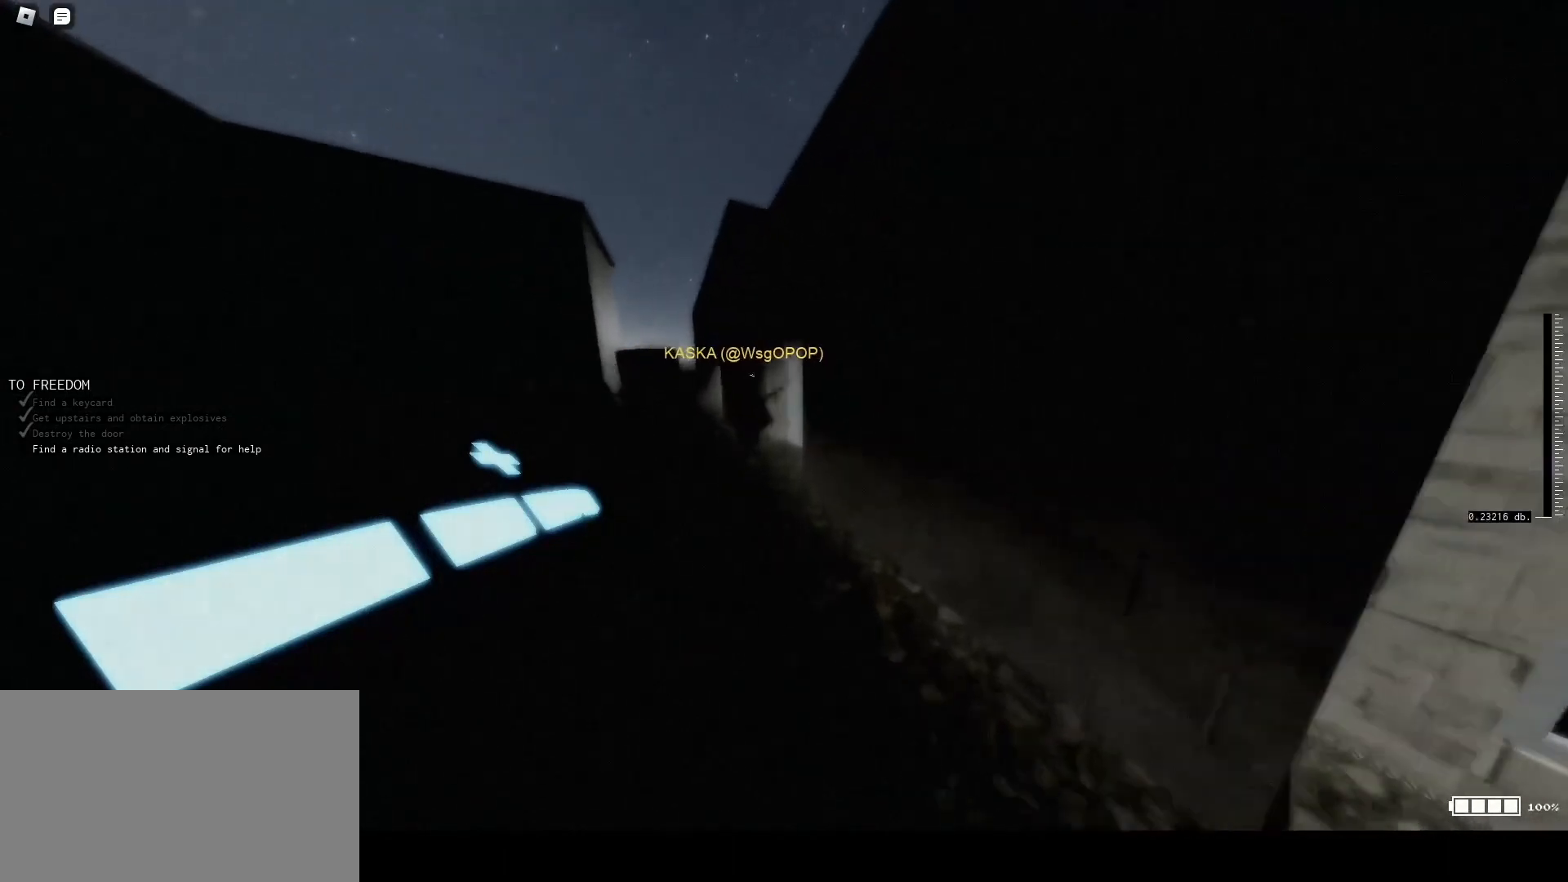
{"keys": ["shift", "w"], "mouse": [], "events": []}